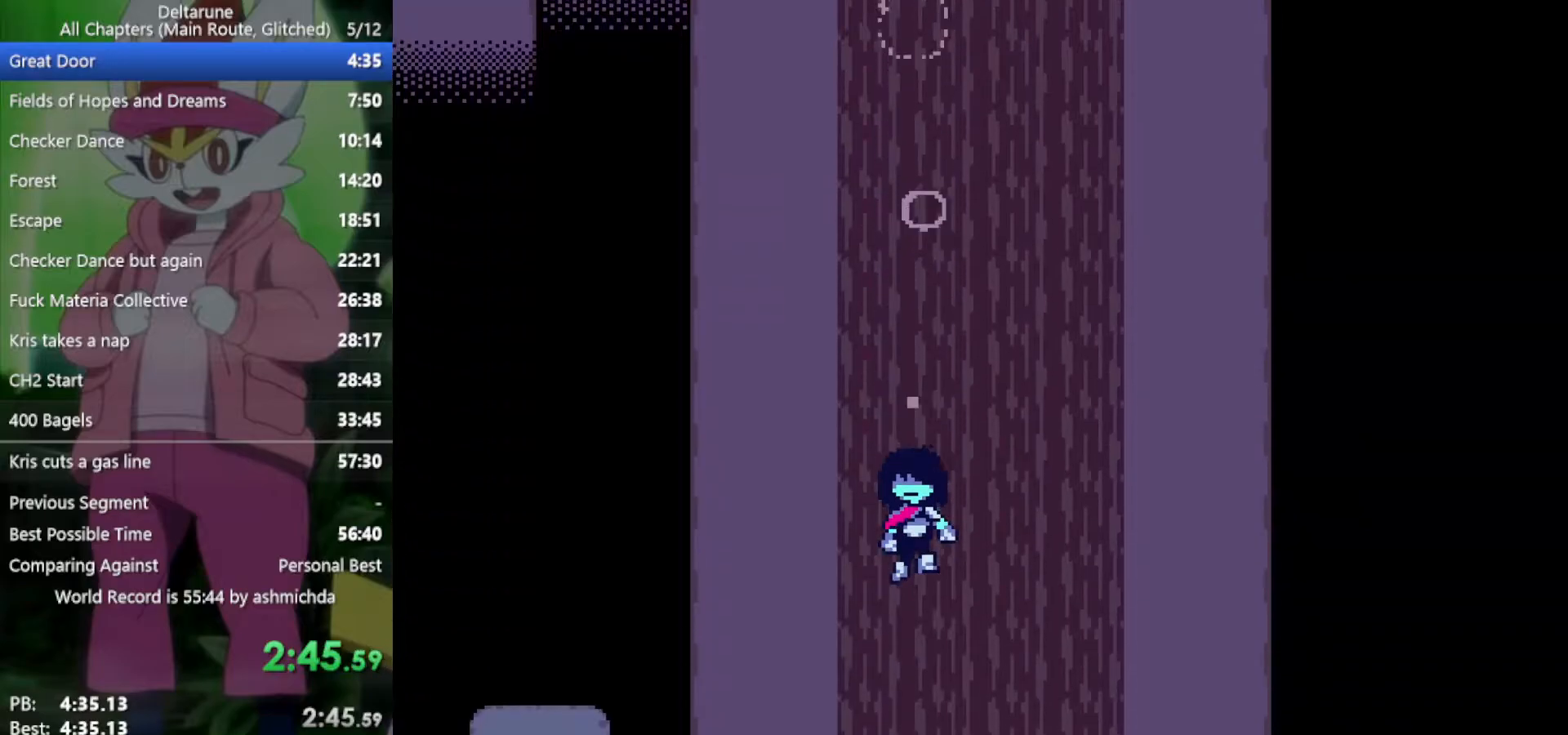
Gameplay with keyboard; each line is a JSON object with the keys held at the frame after it. "events" lists presses ("down") and releases ("up") of "c", "ctrl", "down", "left", "return", "right", "shift", "up", "x" and "z" between this image and that frame as [ms after this image, input, new state], when the widget could be followed in between. No other keys are recorded. Mouse input is not recorded.
{"keys": ["x"], "events": [[67, "down", "up"]]}
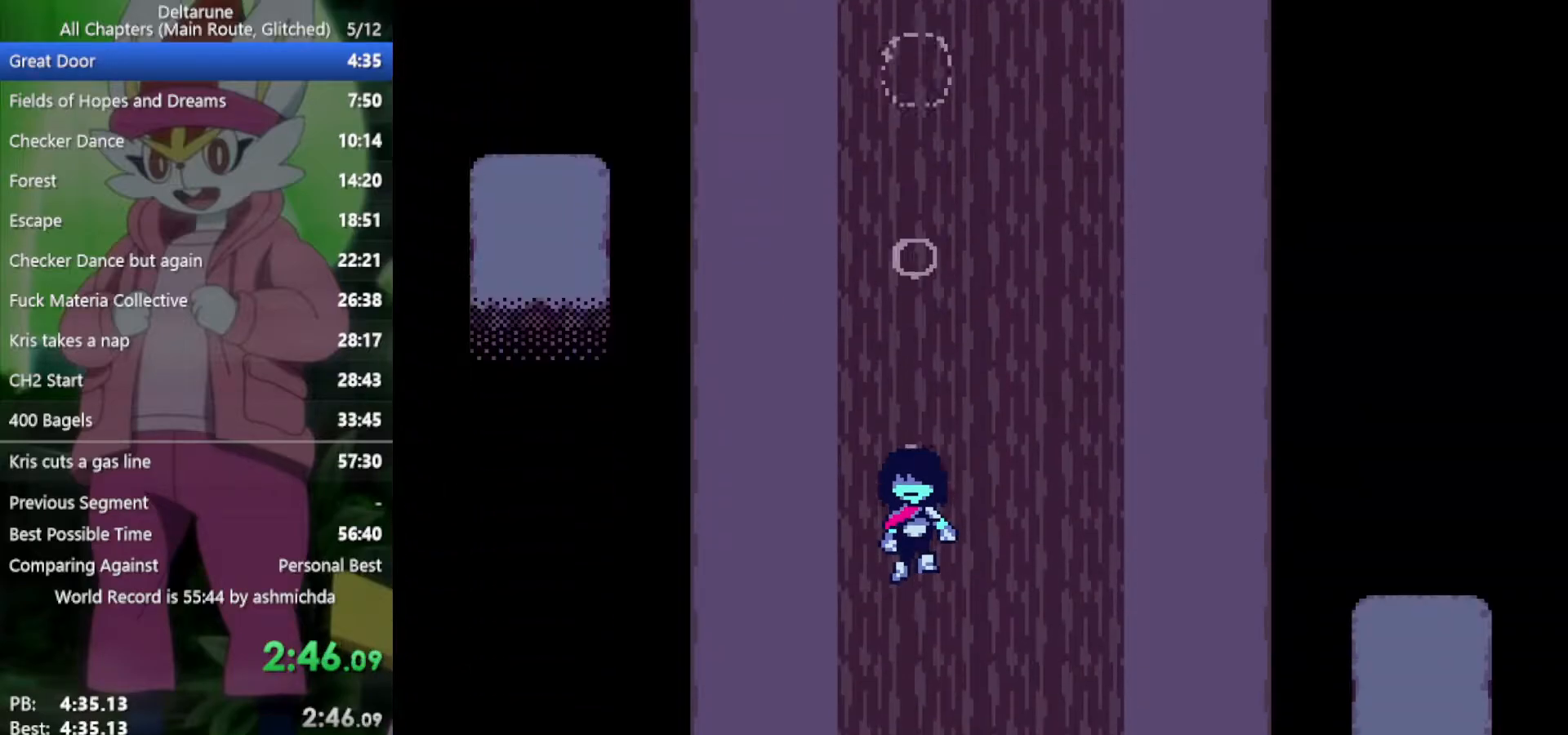
{"keys": ["right", "x"], "events": [[267, "right", "down"]]}
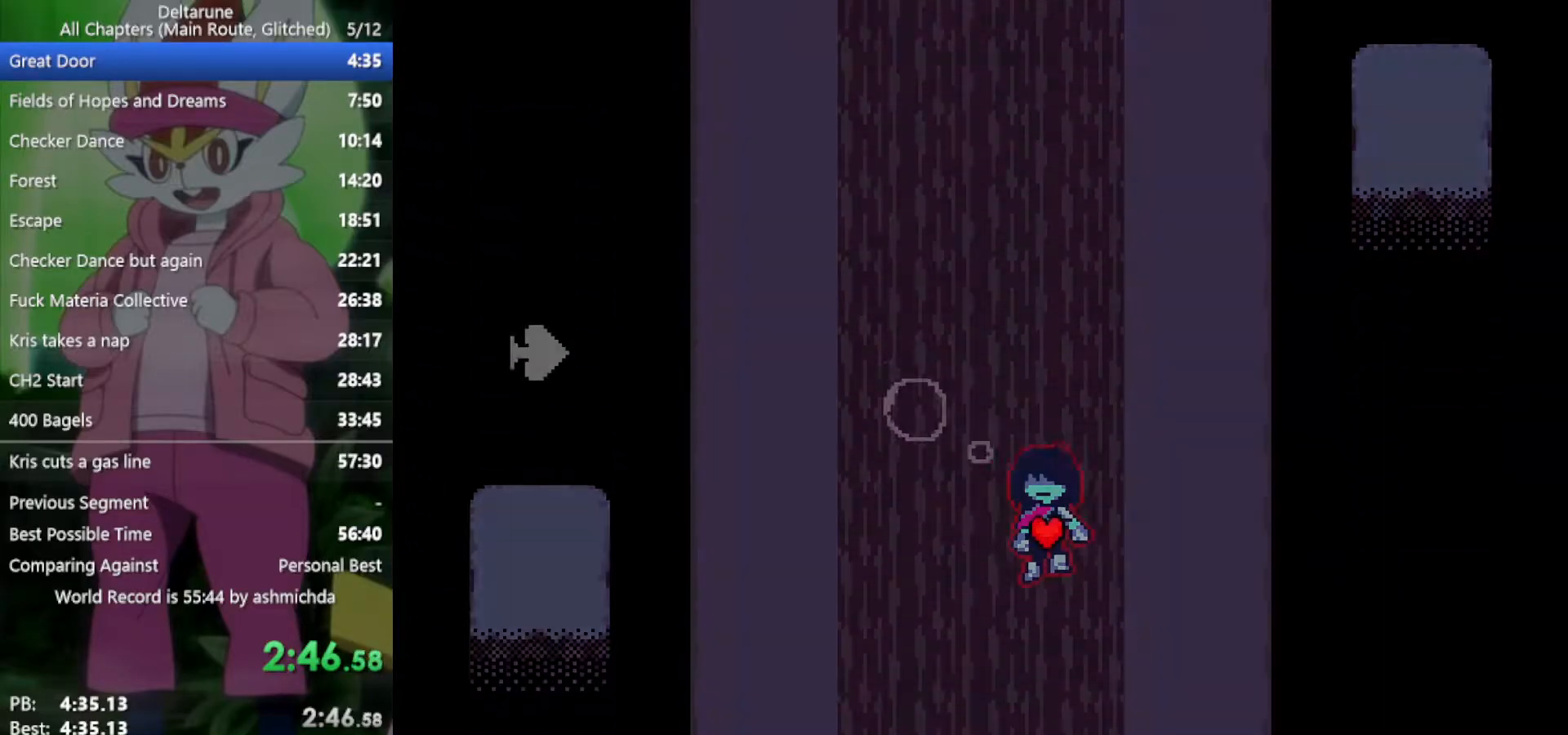
{"keys": ["left", "x"], "events": [[50, "down", "down"], [83, "right", "up"], [233, "left", "down"], [333, "down", "up"]]}
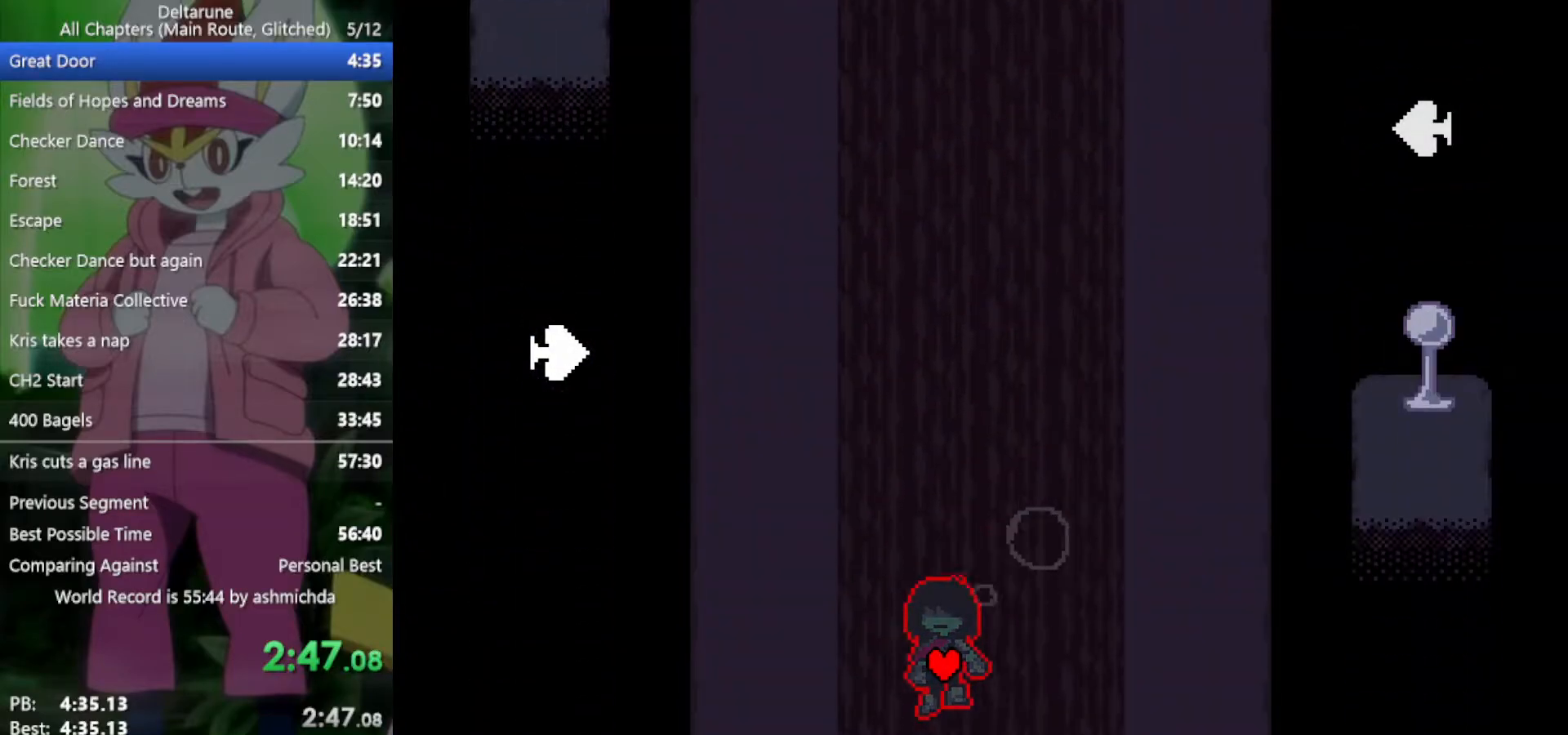
{"keys": ["down", "x"], "events": [[150, "left", "up"], [200, "right", "down"], [383, "down", "down"], [467, "right", "up"]]}
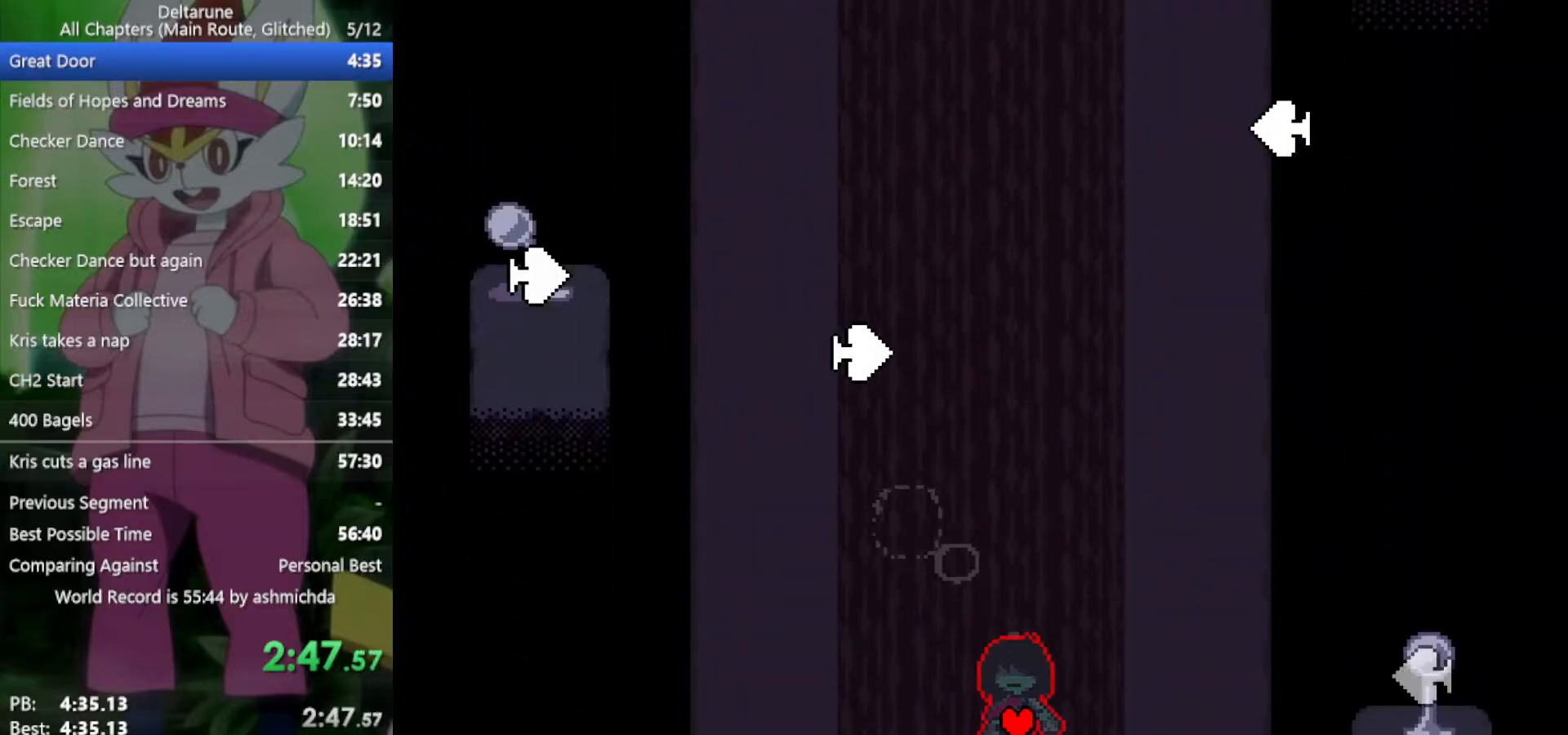
{"keys": ["right", "x"], "events": [[117, "down", "up"], [117, "left", "down"], [250, "left", "up"], [433, "right", "down"]]}
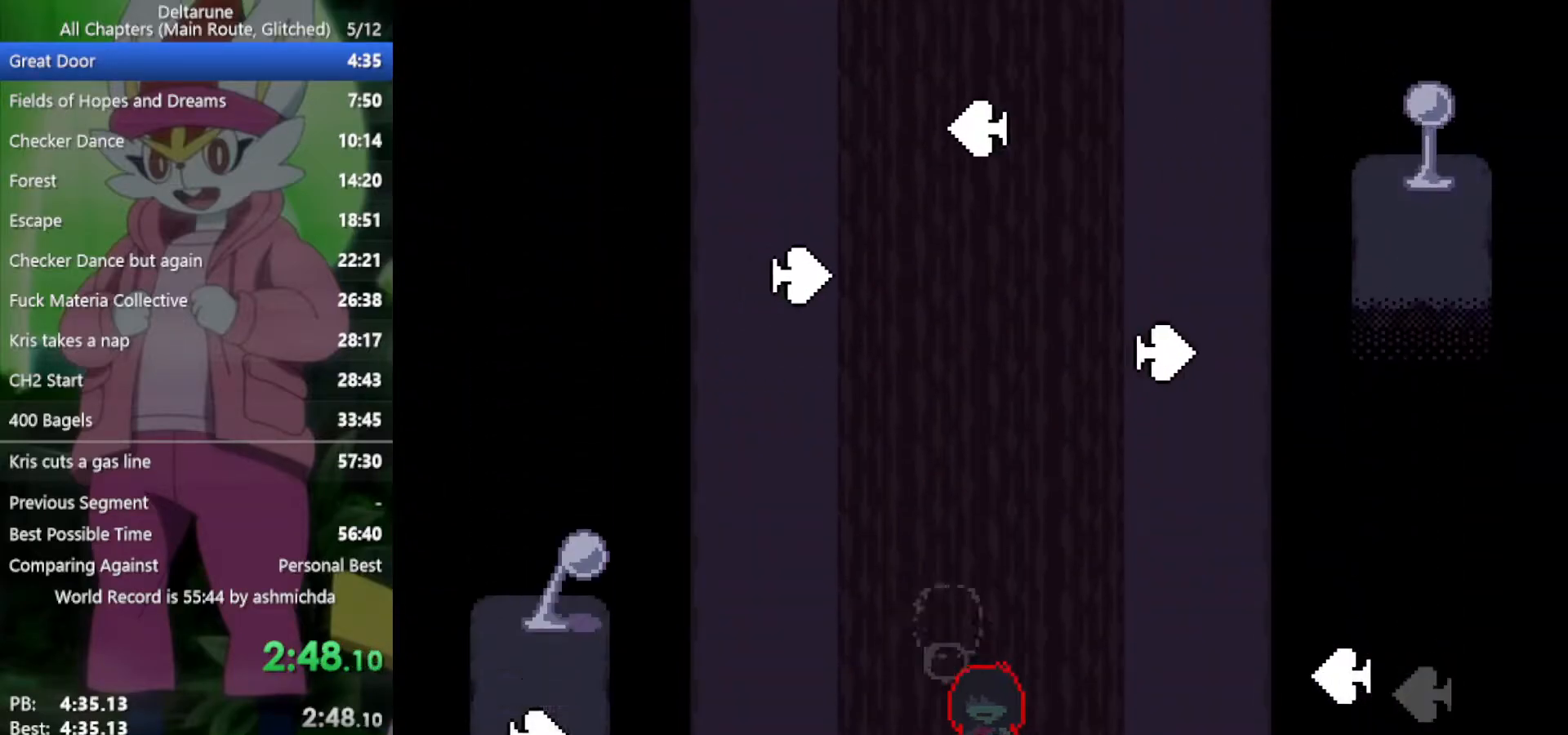
{"keys": ["right", "x"], "events": [[83, "down", "down"], [117, "right", "up"], [217, "down", "up"], [217, "left", "down"], [317, "left", "up"], [500, "right", "down"]]}
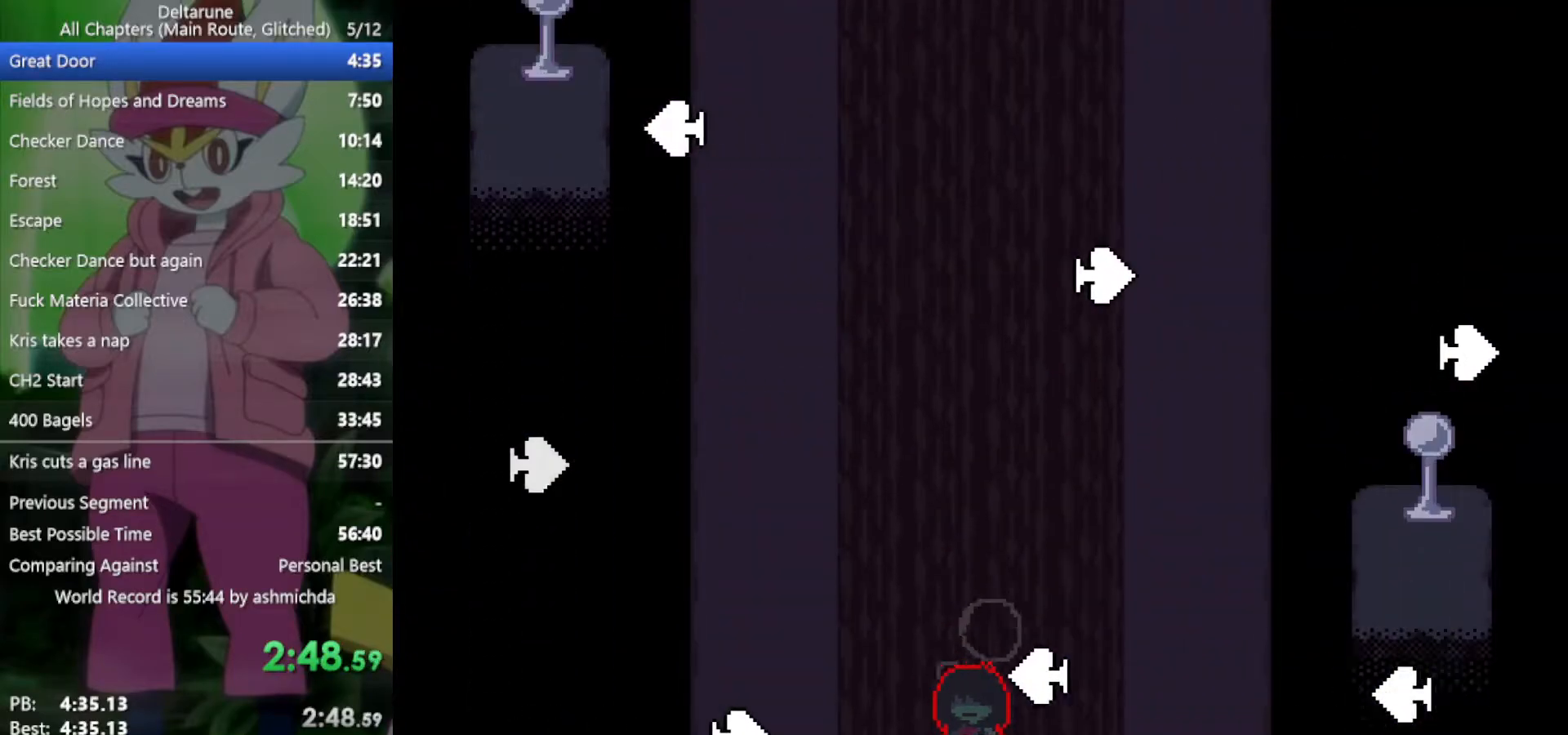
{"keys": ["left", "x"], "events": [[133, "up", "down"], [233, "right", "up"], [267, "left", "down"], [417, "up", "up"]]}
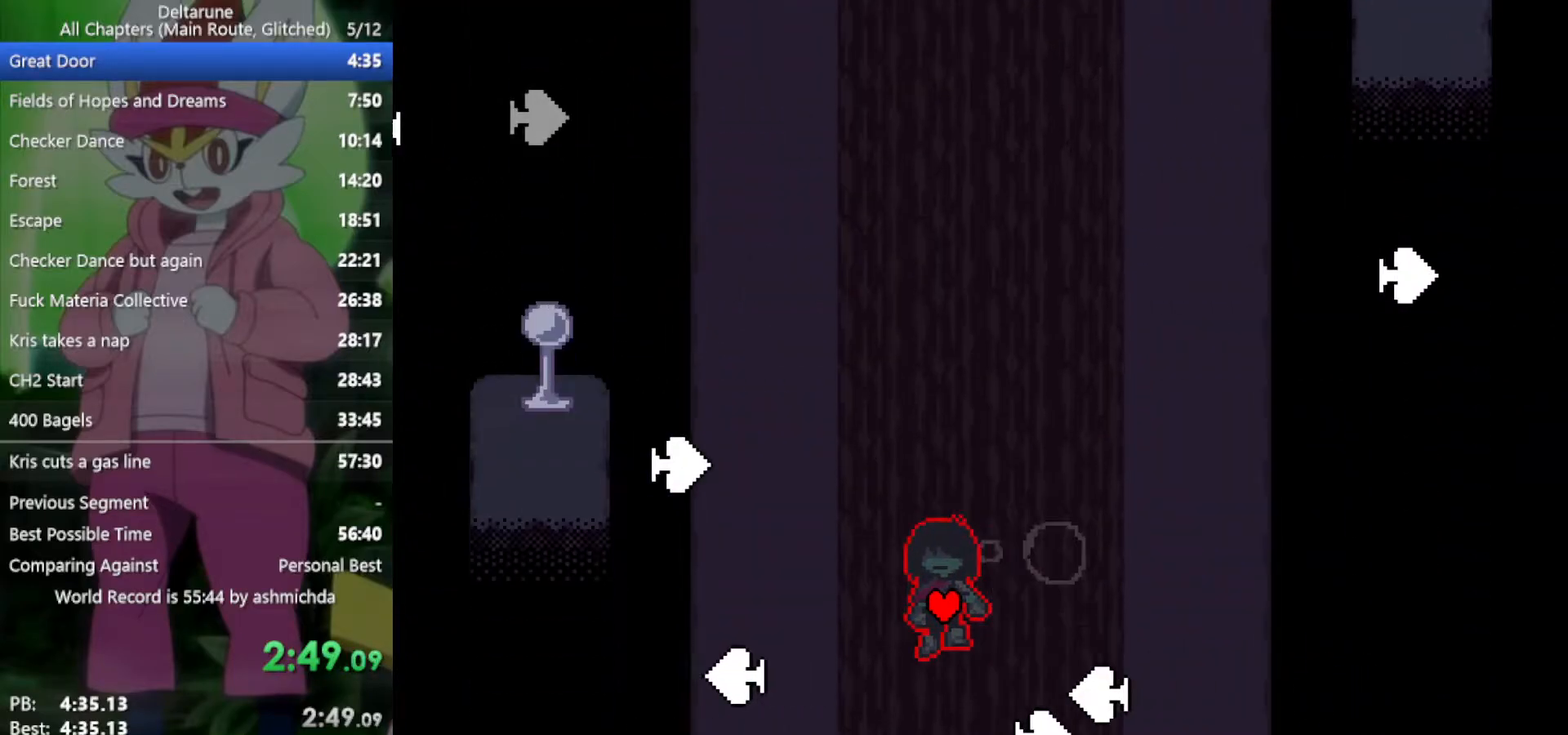
{"keys": ["down", "x"], "events": [[17, "left", "up"], [17, "right", "down"], [17, "up", "down"], [150, "up", "up"], [383, "down", "down"], [433, "right", "up"]]}
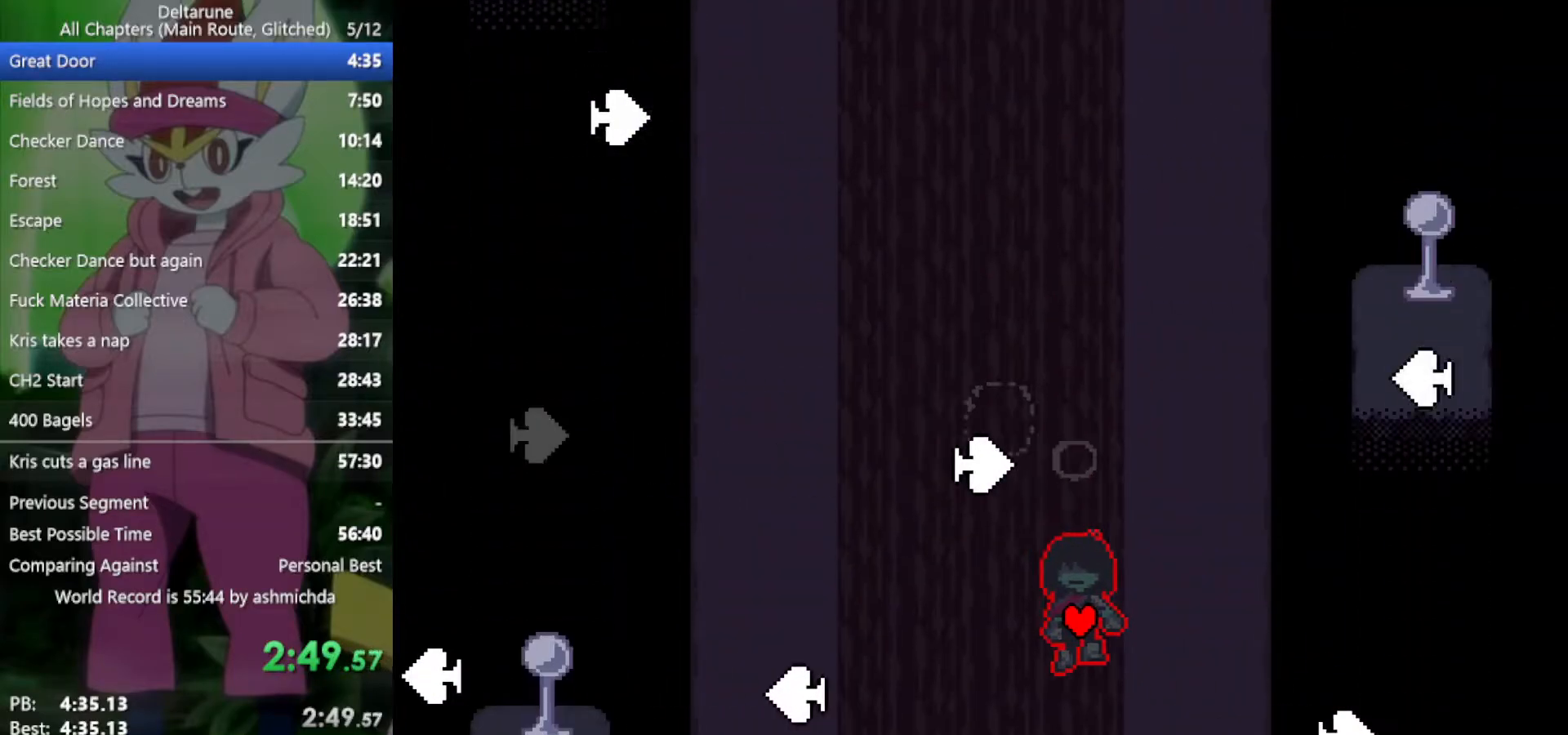
{"keys": ["right", "x"], "events": [[17, "left", "down"], [67, "down", "up"], [200, "left", "up"], [433, "right", "down"]]}
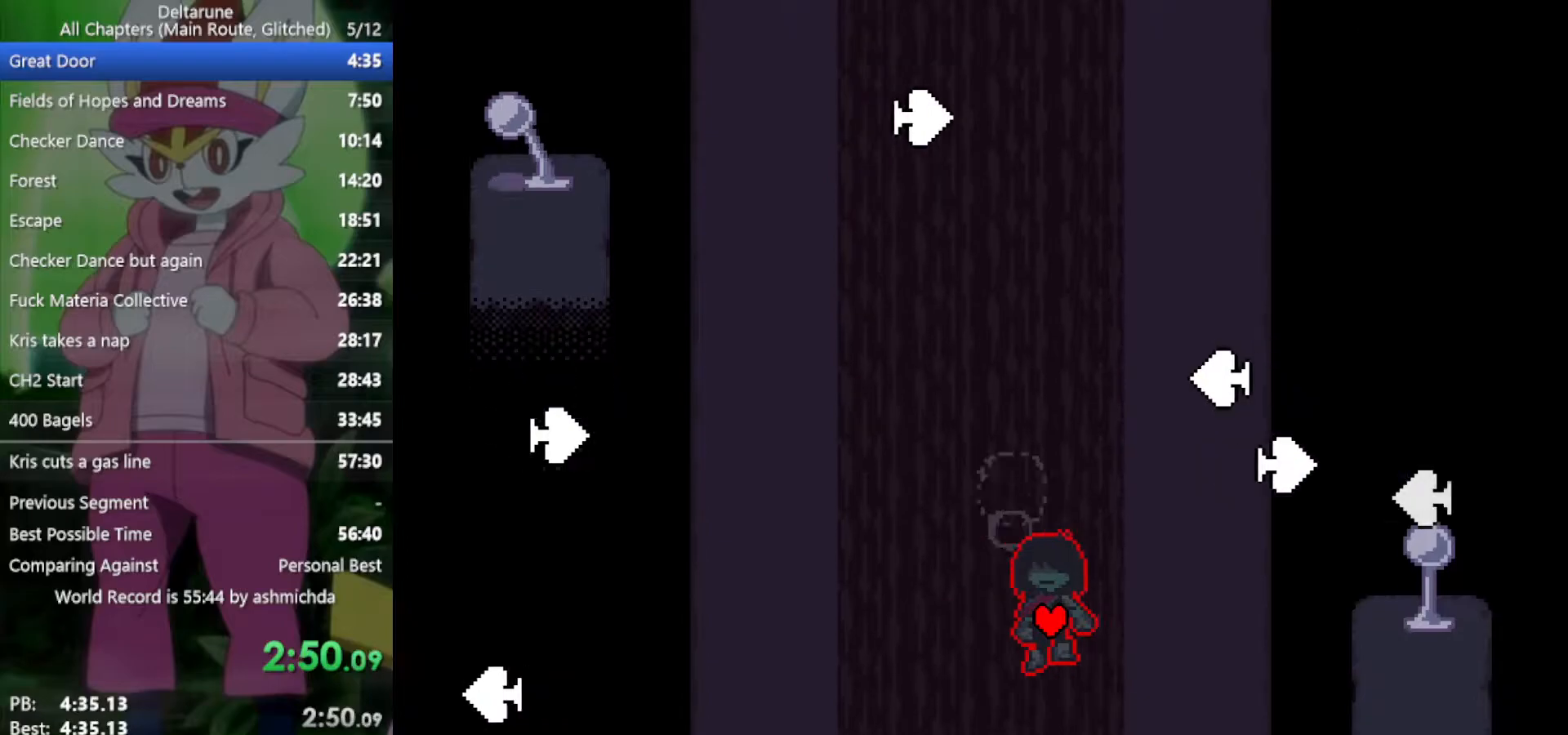
{"keys": ["down", "right", "x"], "events": [[83, "down", "down"], [117, "right", "up"], [167, "left", "down"], [217, "down", "up"], [500, "down", "down"], [500, "left", "up"], [500, "right", "down"]]}
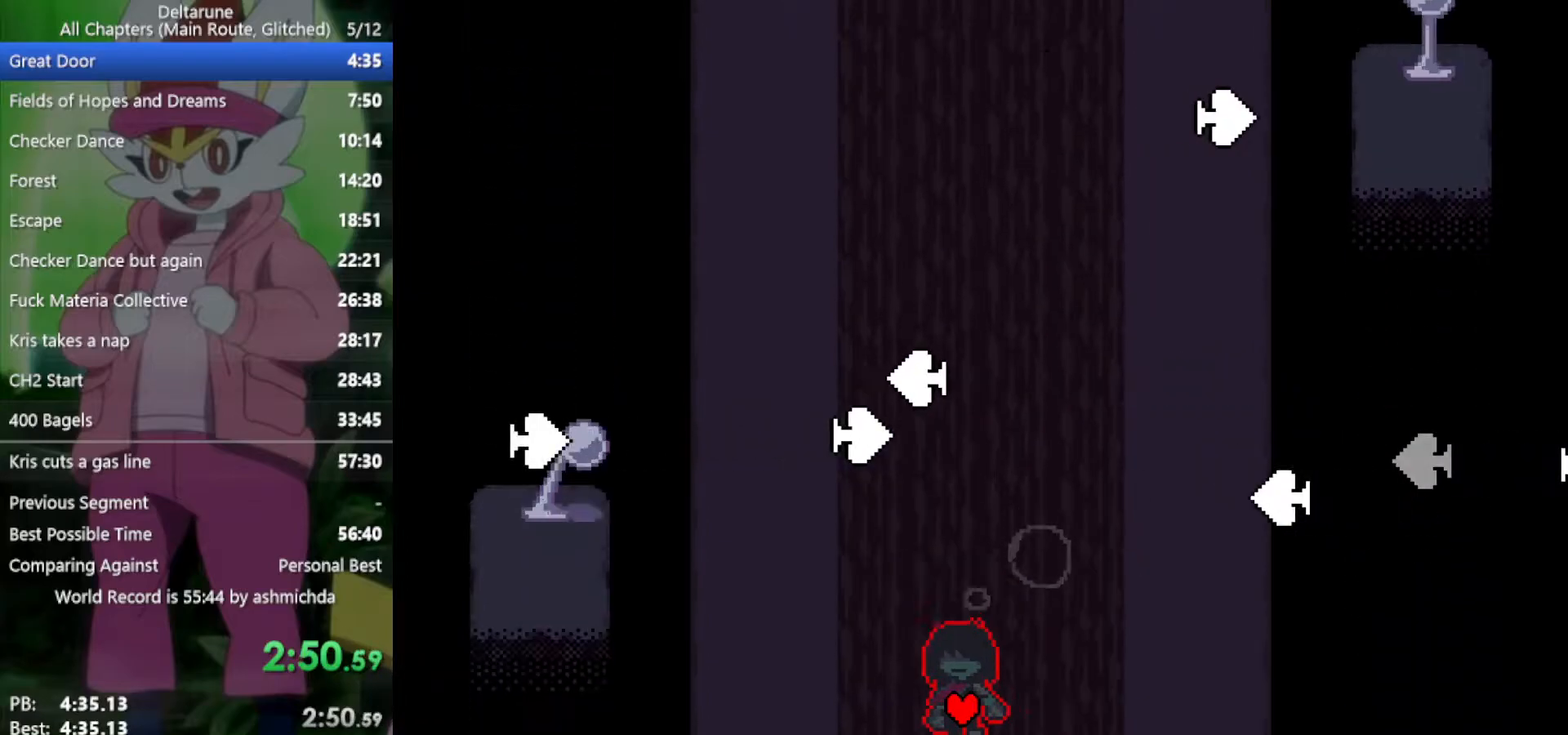
{"keys": ["left", "x"], "events": [[283, "right", "up"], [317, "left", "down"], [367, "down", "up"]]}
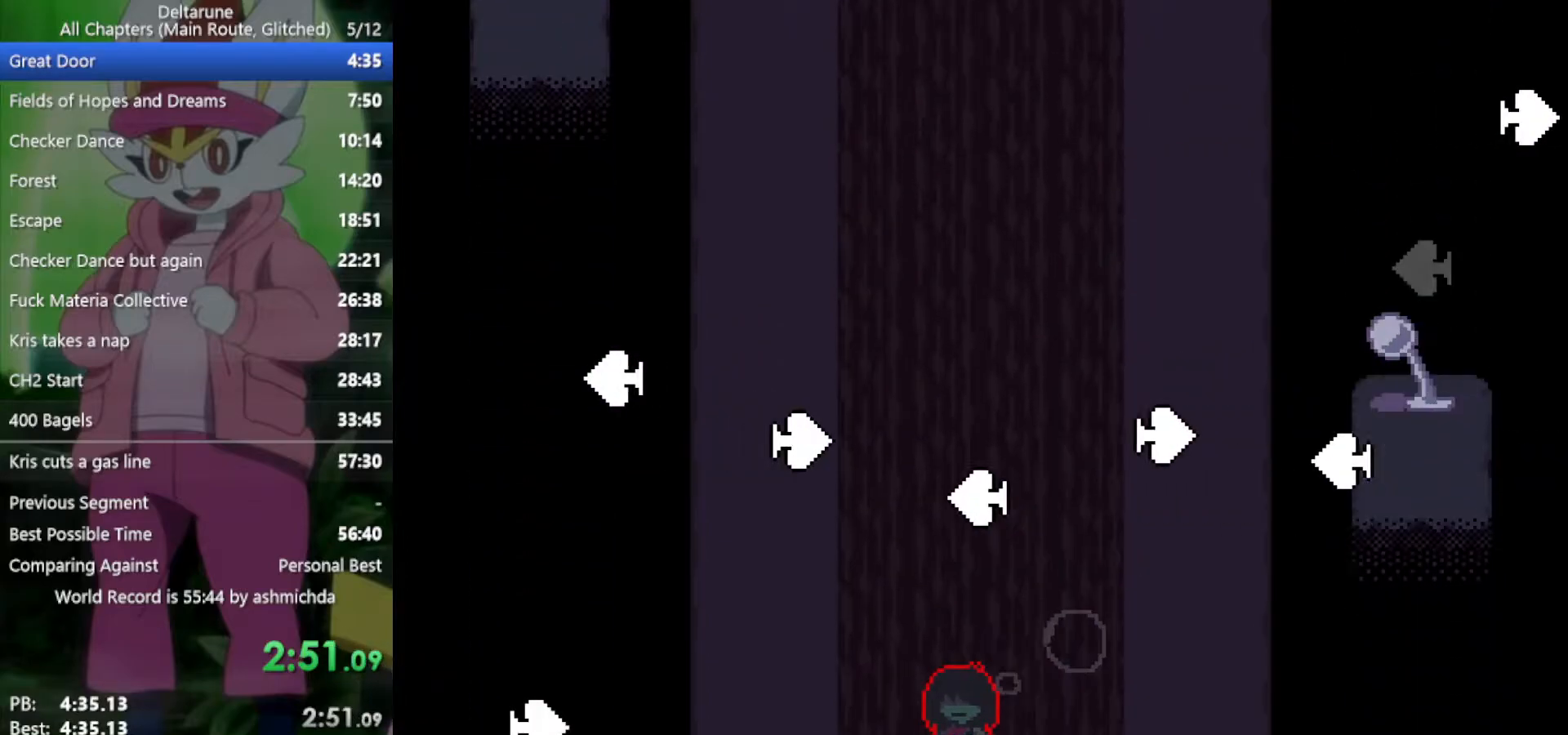
{"keys": ["up", "x"], "events": [[100, "left", "up"], [100, "right", "down"], [283, "up", "down"], [383, "right", "up"]]}
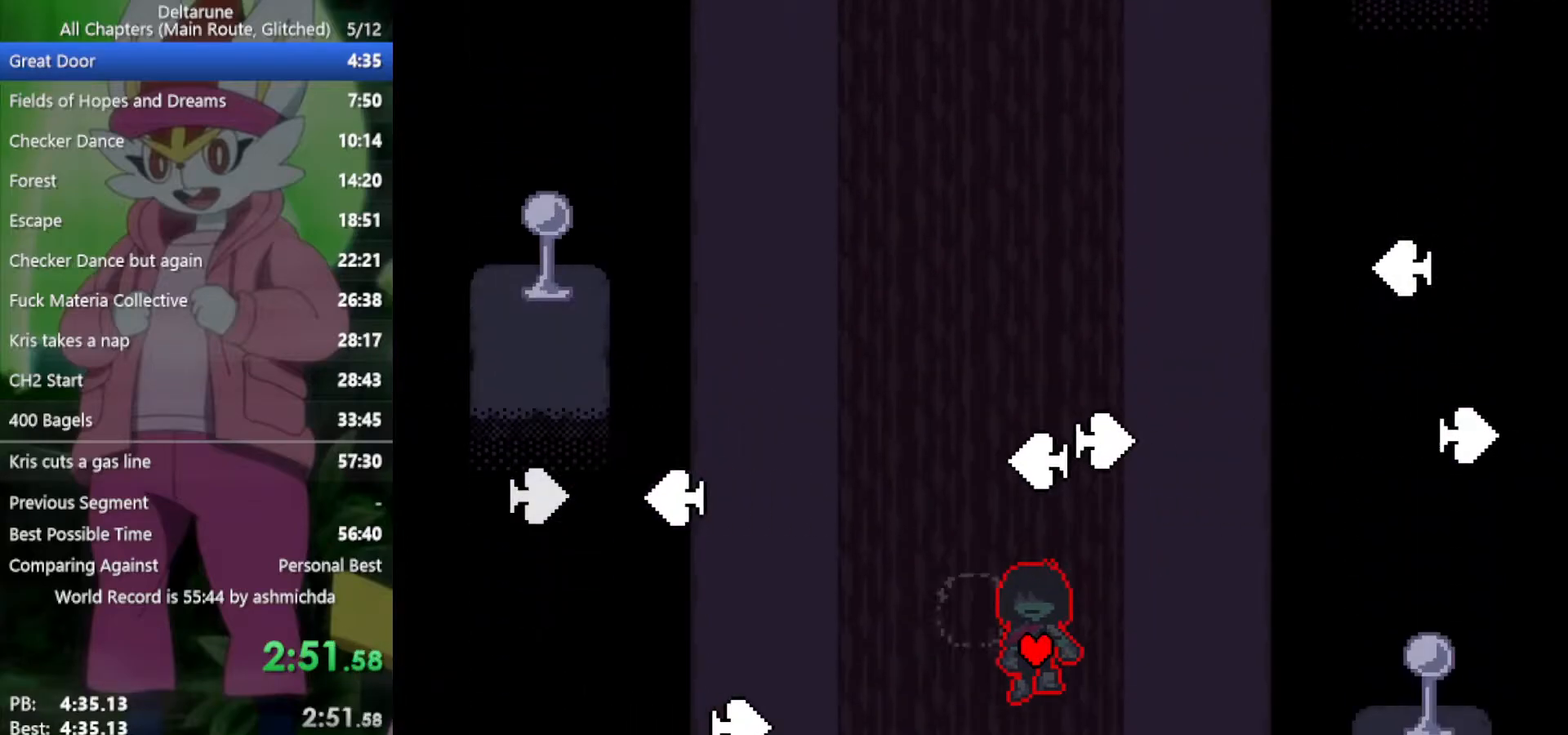
{"keys": ["right", "x"], "events": [[17, "left", "down"], [150, "up", "up"], [433, "left", "up"], [483, "right", "down"]]}
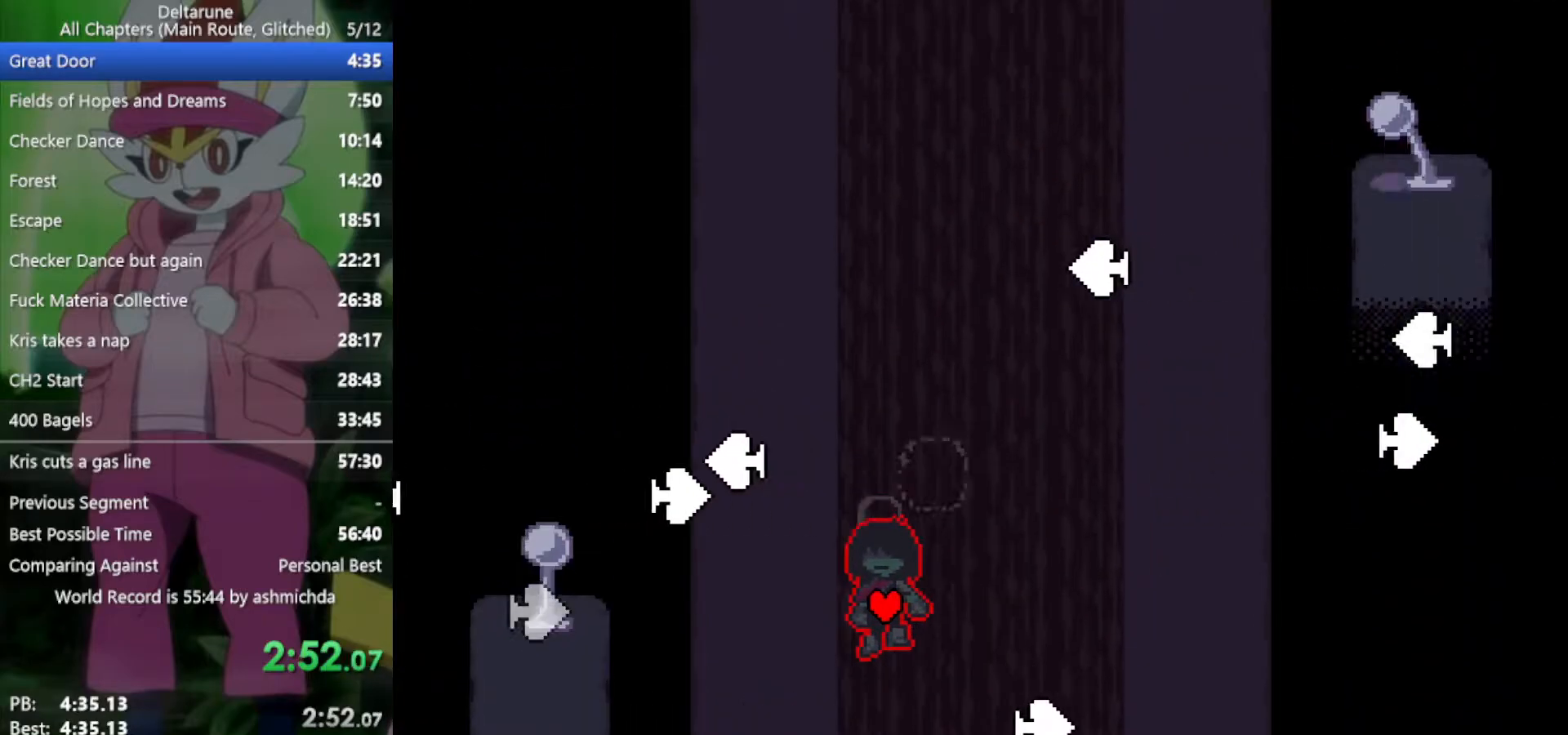
{"keys": ["down", "left", "x"], "events": [[200, "down", "down"], [350, "right", "up"], [483, "left", "down"]]}
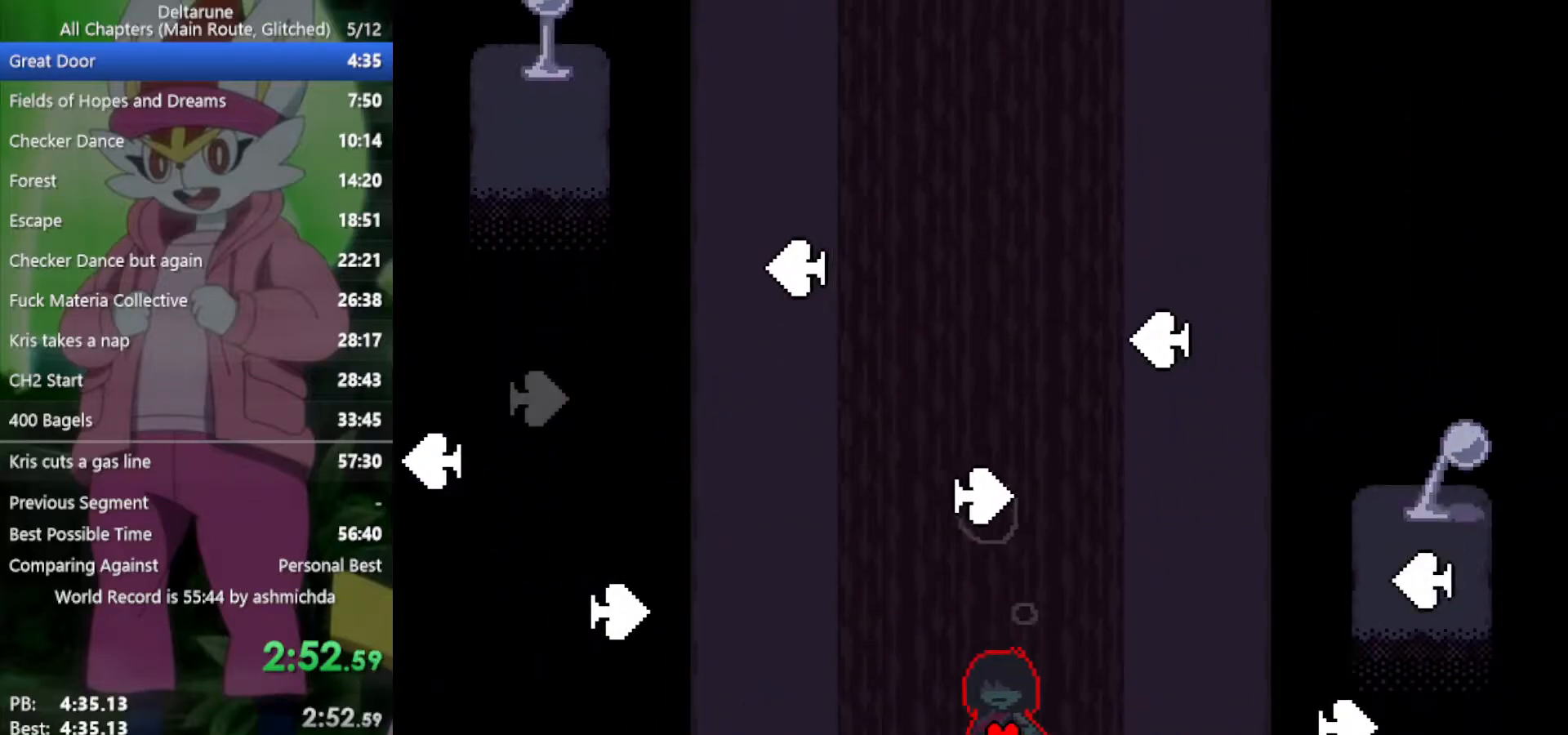
{"keys": ["down", "right", "x"], "events": [[33, "down", "up"], [350, "down", "down"], [350, "left", "up"], [450, "right", "down"]]}
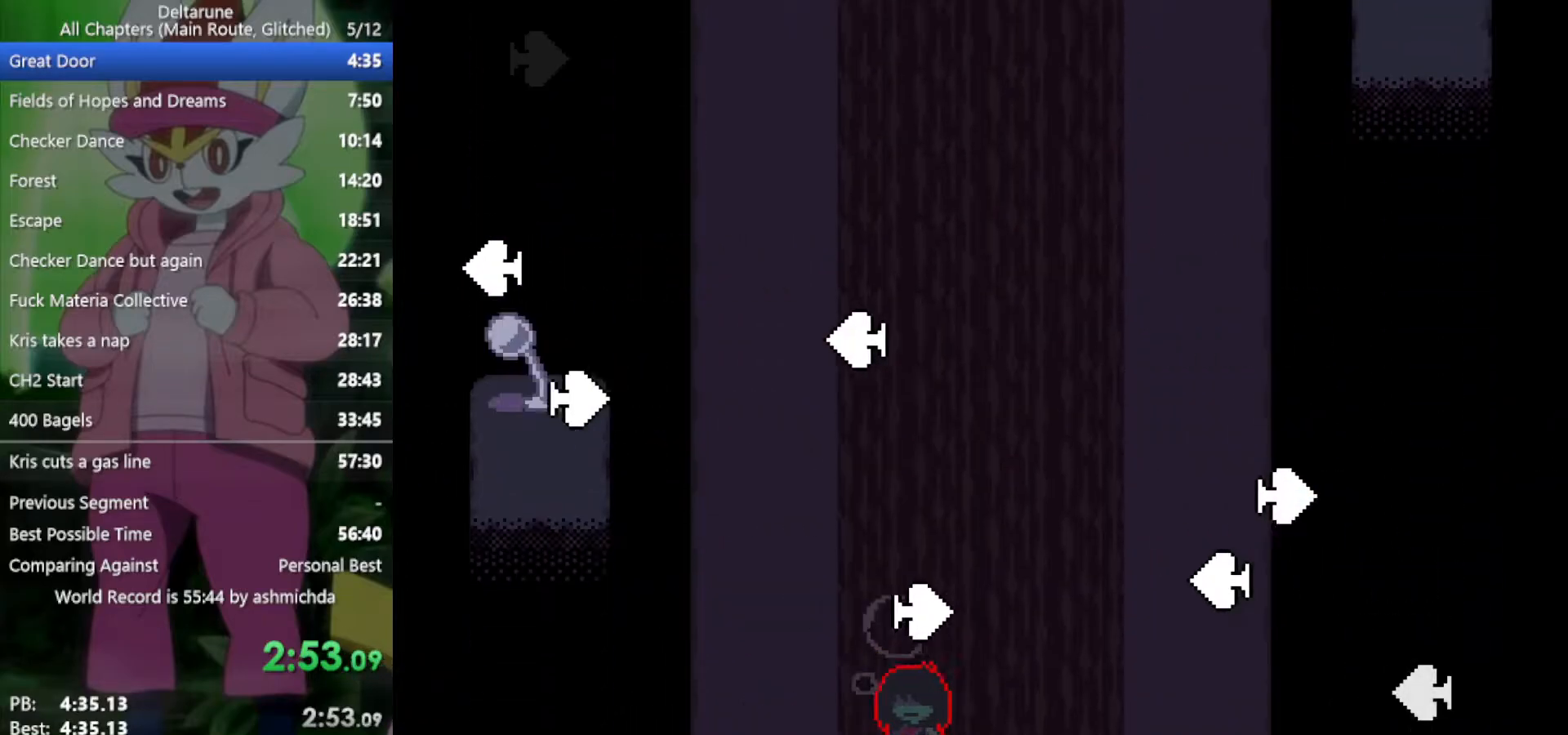
{"keys": ["left", "x"], "events": [[33, "down", "up"], [317, "down", "down"], [417, "right", "up"], [467, "down", "up"], [467, "left", "down"]]}
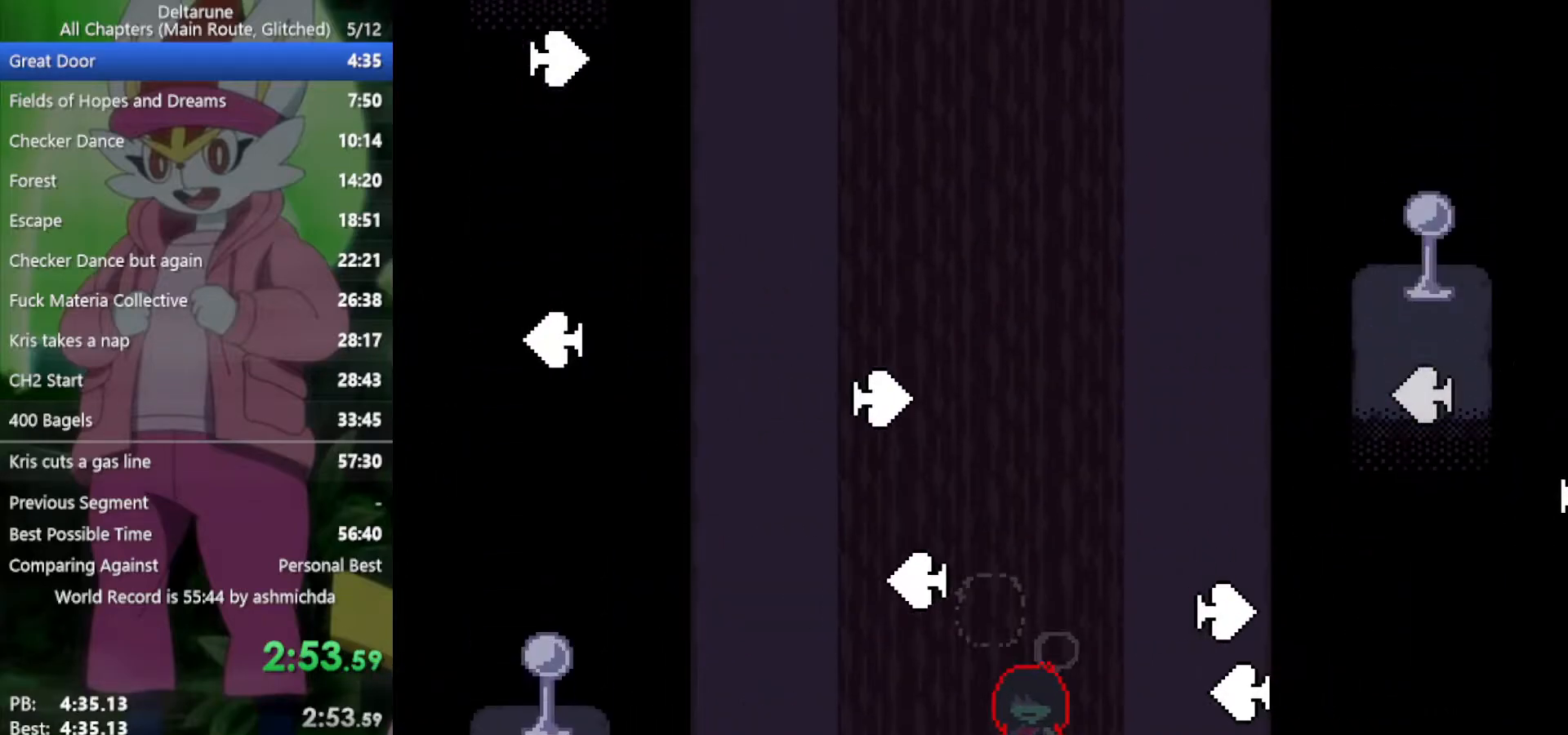
{"keys": ["right", "x"], "events": [[233, "down", "down"], [233, "left", "up"], [333, "right", "down"], [383, "down", "up"]]}
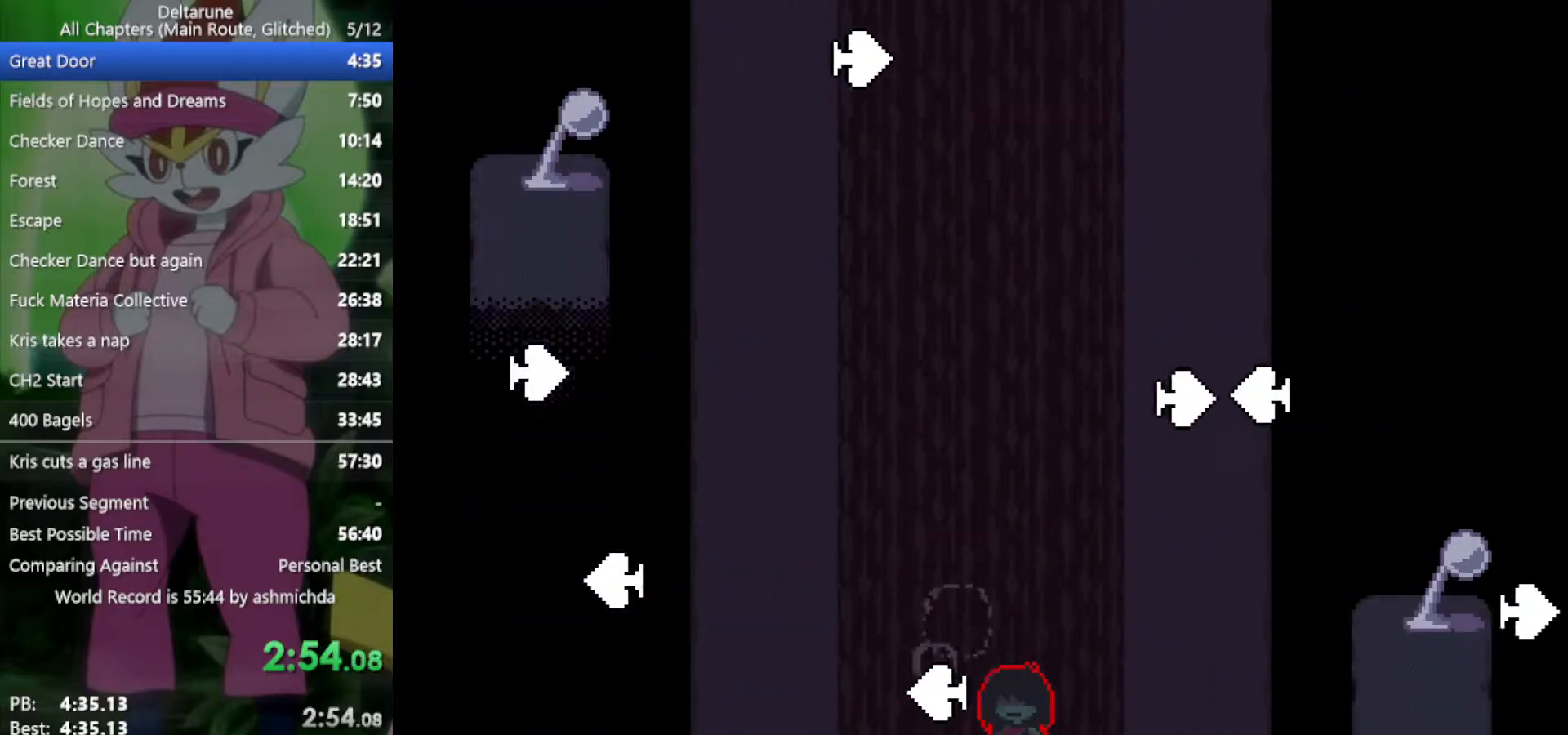
{"keys": ["left", "x"], "events": [[117, "right", "up"], [200, "left", "down"]]}
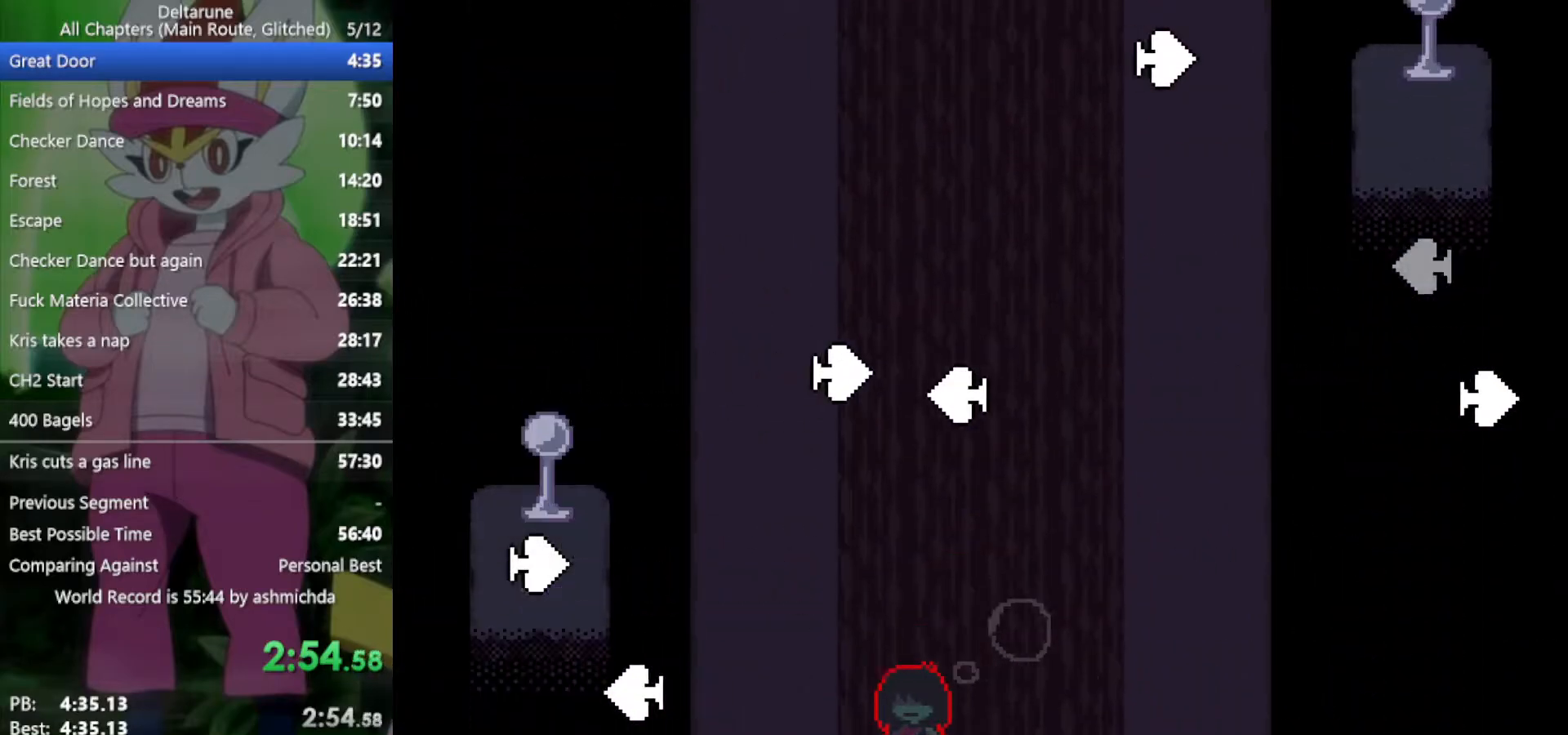
{"keys": ["right", "x"], "events": [[33, "left", "up"], [83, "up", "down"], [267, "right", "down"], [300, "up", "up"]]}
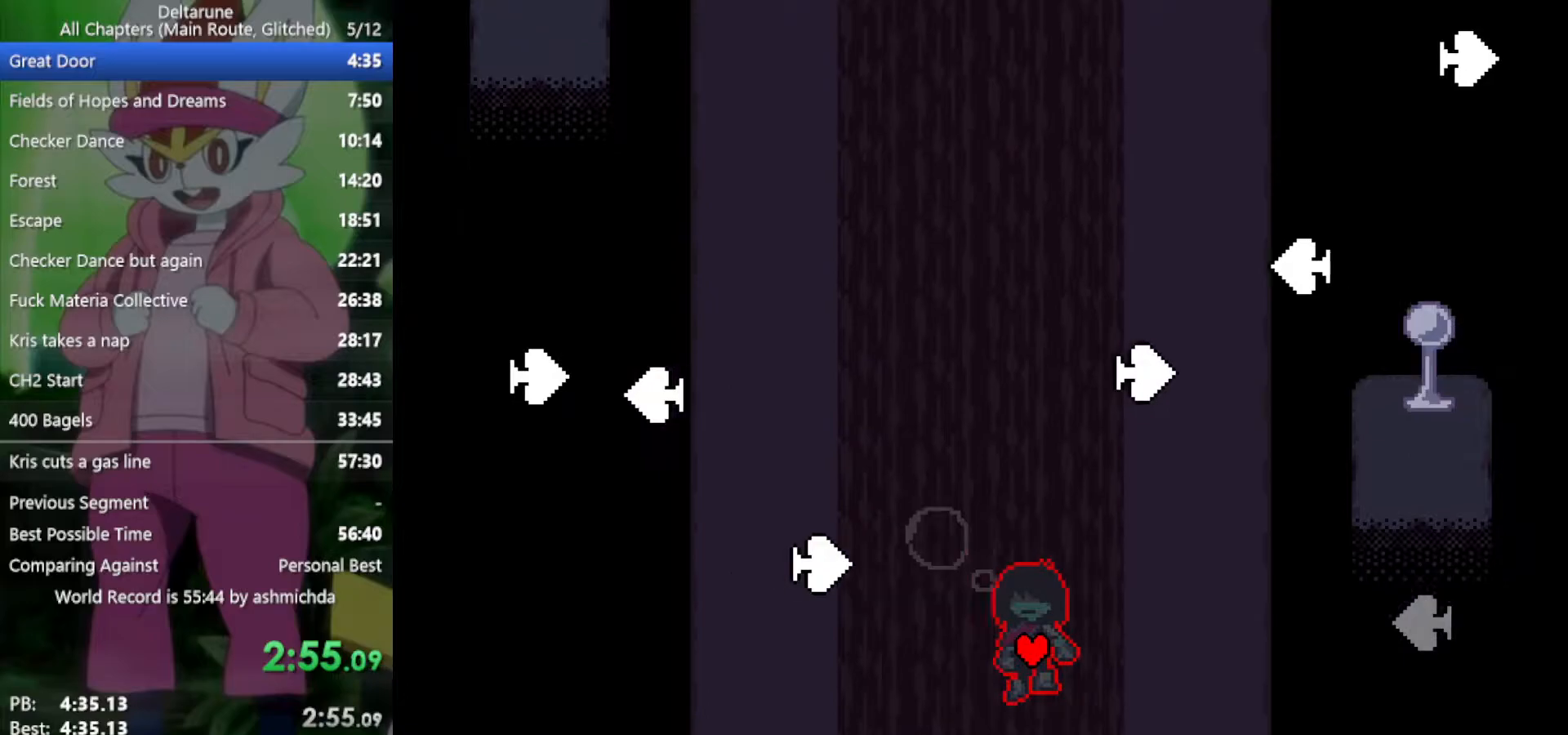
{"keys": ["left", "x"], "events": [[133, "down", "down"], [183, "right", "up"], [317, "left", "down"], [367, "down", "up"]]}
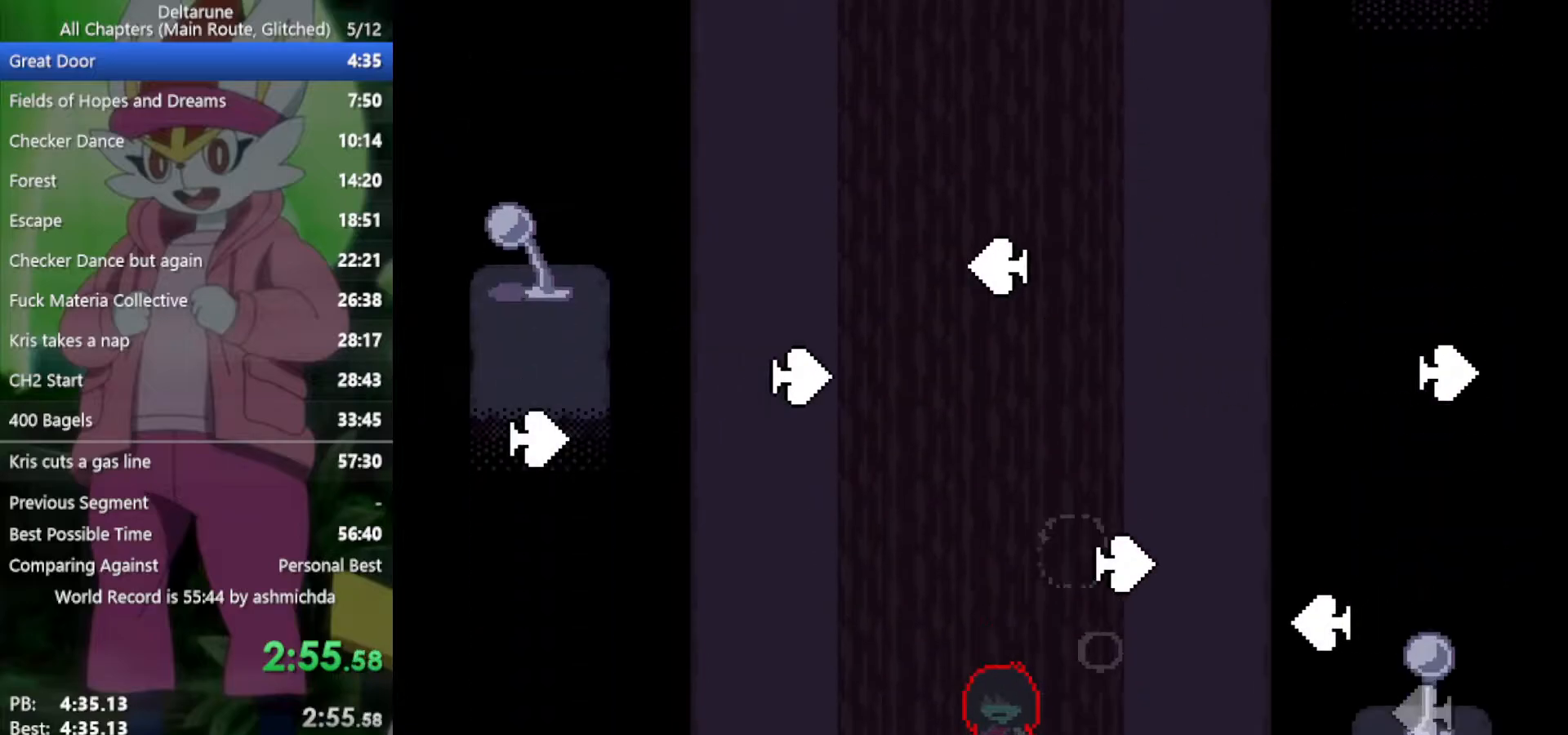
{"keys": ["right", "x"], "events": [[367, "left", "up"], [367, "right", "down"]]}
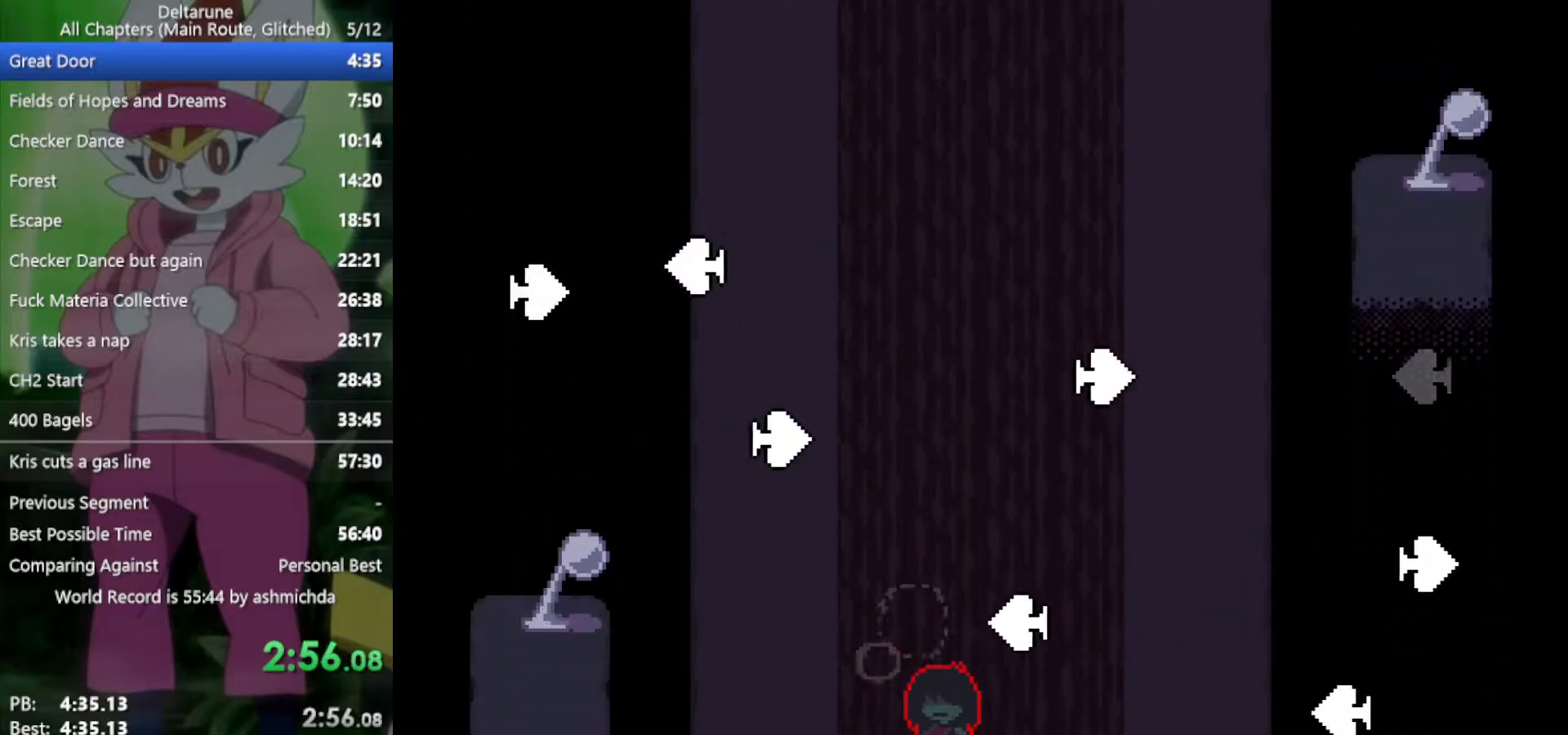
{"keys": ["left", "x"], "events": [[333, "left", "down"], [333, "right", "up"]]}
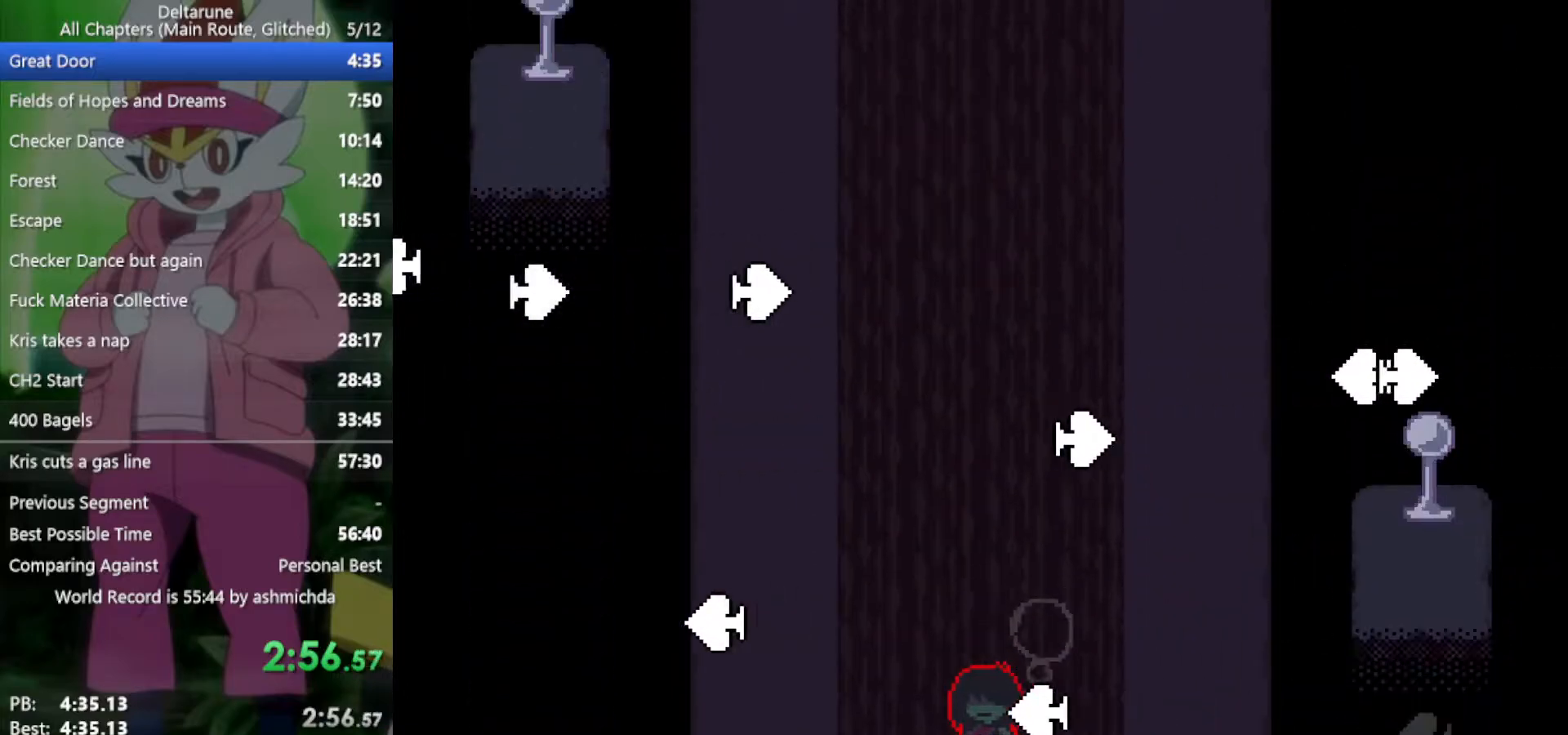
{"keys": ["left", "x"], "events": [[67, "right", "down"], [117, "left", "up"], [400, "left", "down"], [433, "right", "up"]]}
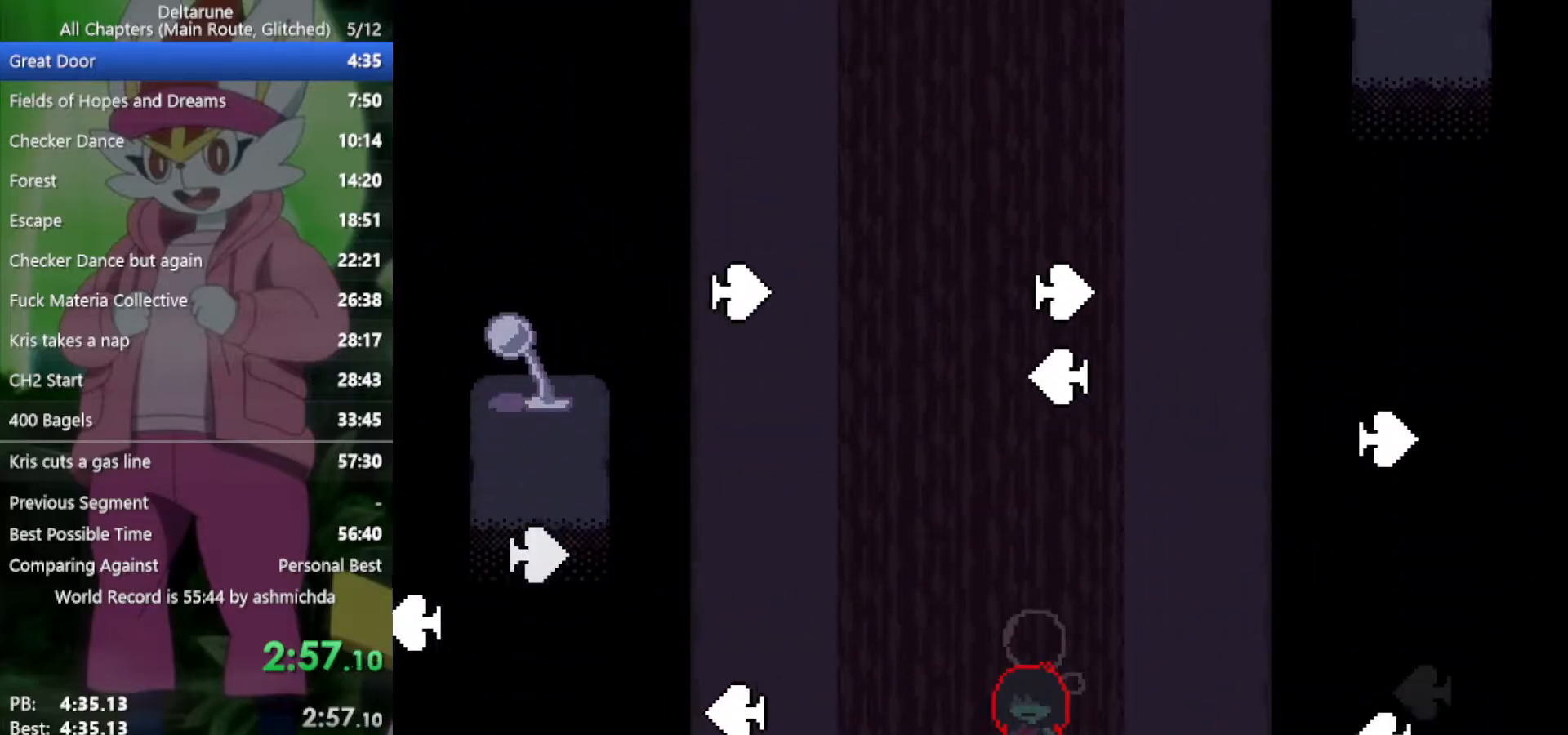
{"keys": ["right", "x"], "events": [[133, "up", "down"], [217, "left", "up"], [400, "right", "down"], [450, "up", "up"]]}
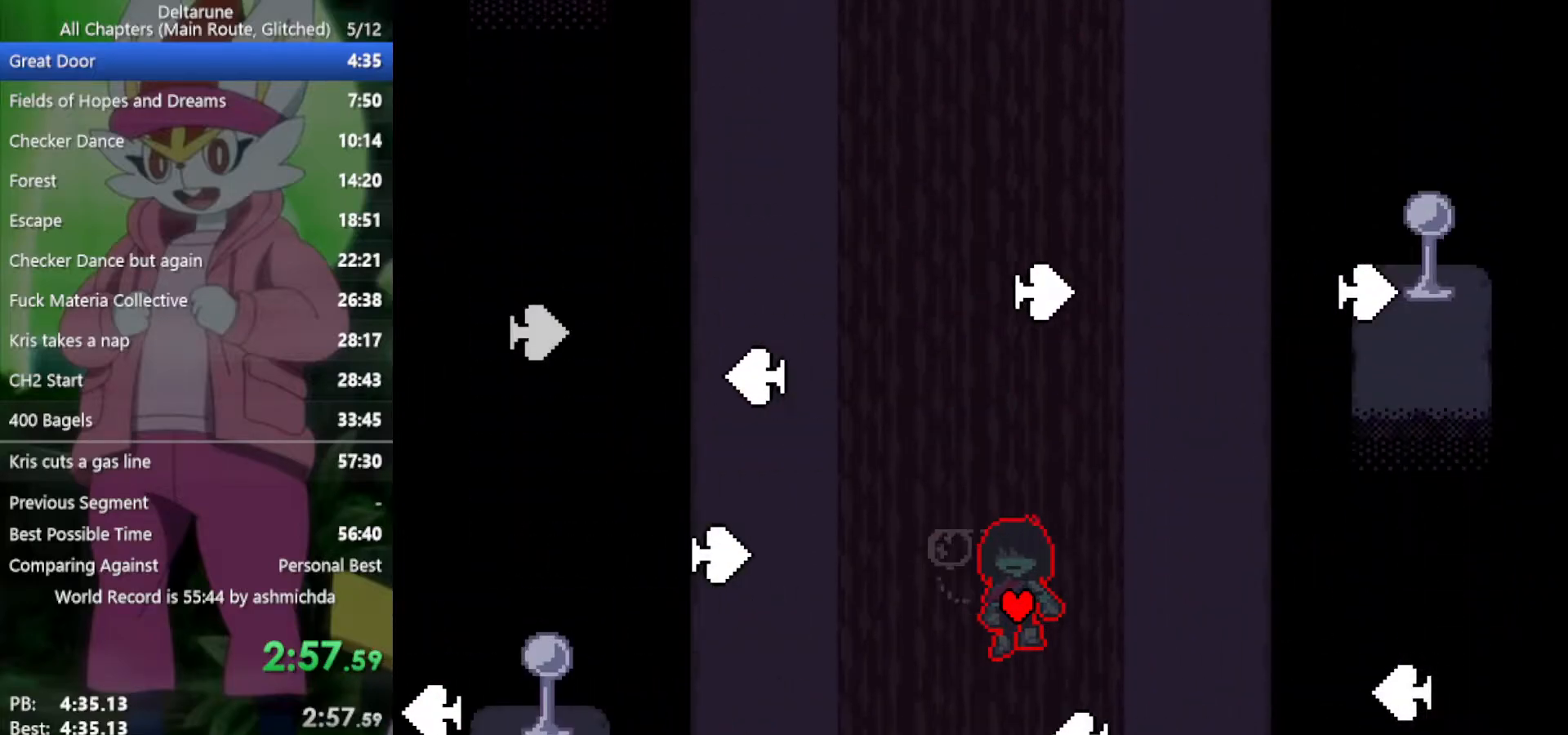
{"keys": ["down", "left", "x"], "events": [[133, "down", "down"], [183, "right", "up"], [267, "left", "down"]]}
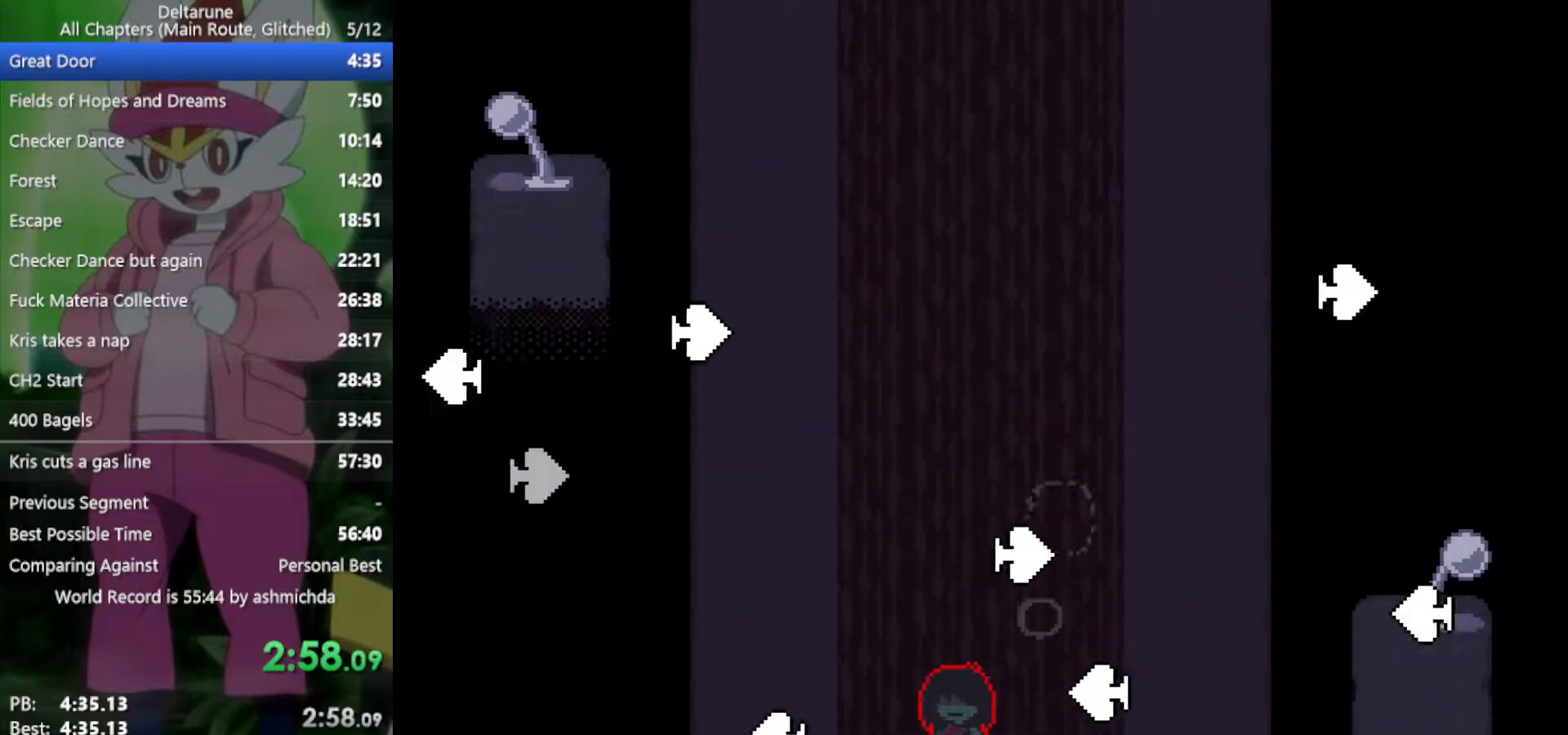
{"keys": ["down", "x"], "events": [[100, "left", "up"], [150, "right", "down"], [467, "right", "up"]]}
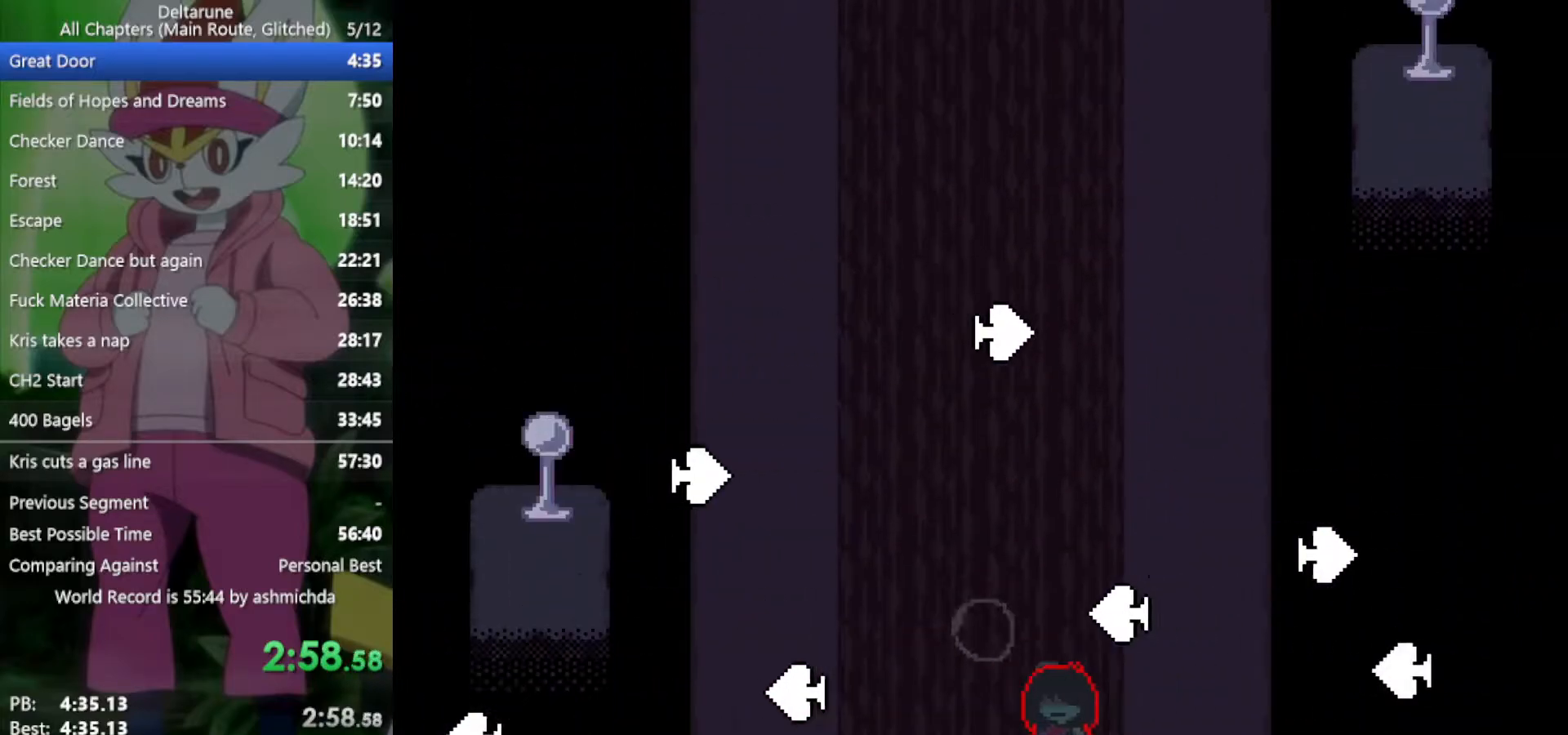
{"keys": ["x"], "events": [[17, "left", "down"], [383, "left", "up"], [483, "down", "up"]]}
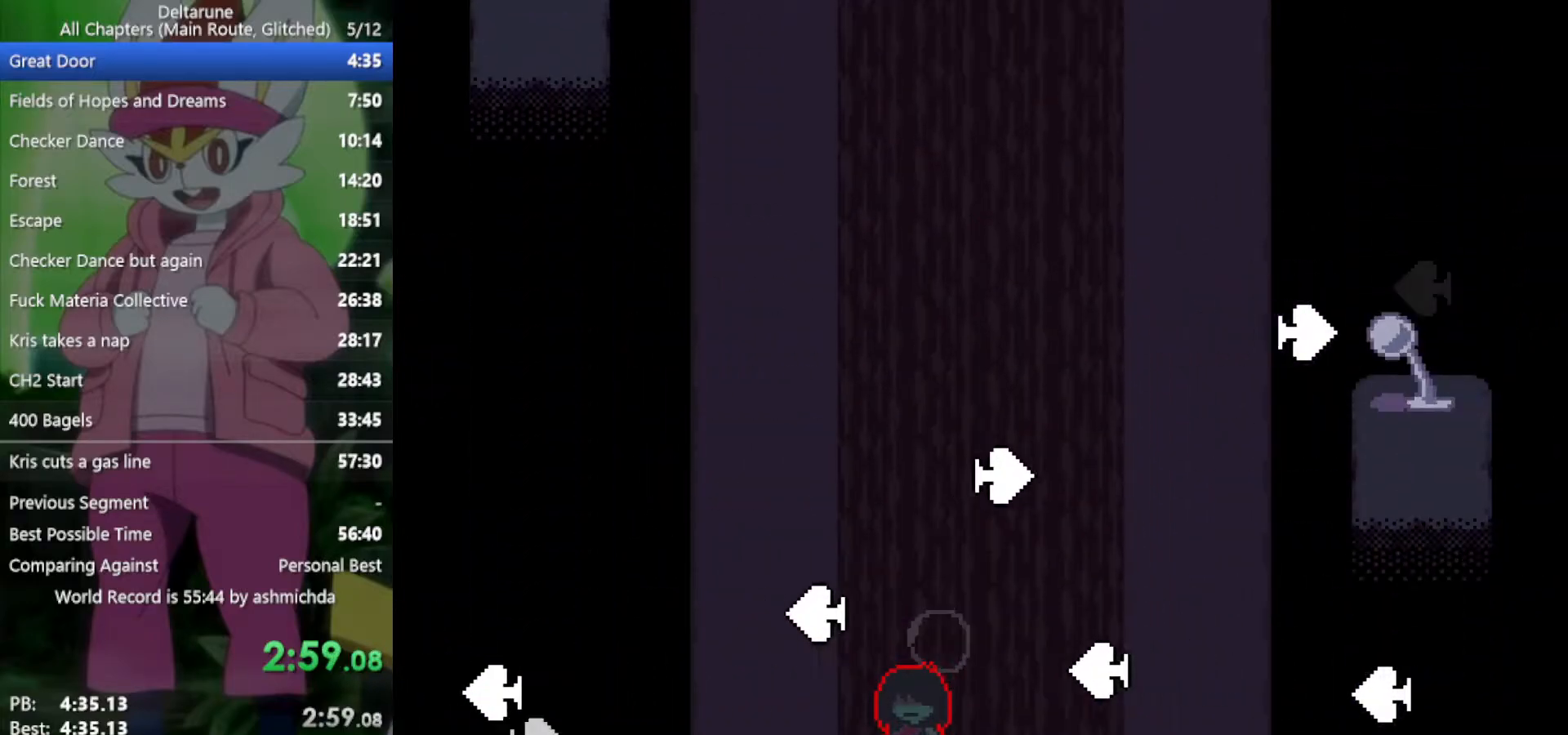
{"keys": ["left", "up", "x"], "events": [[33, "right", "down"], [267, "up", "down"], [300, "right", "up"], [350, "left", "down"]]}
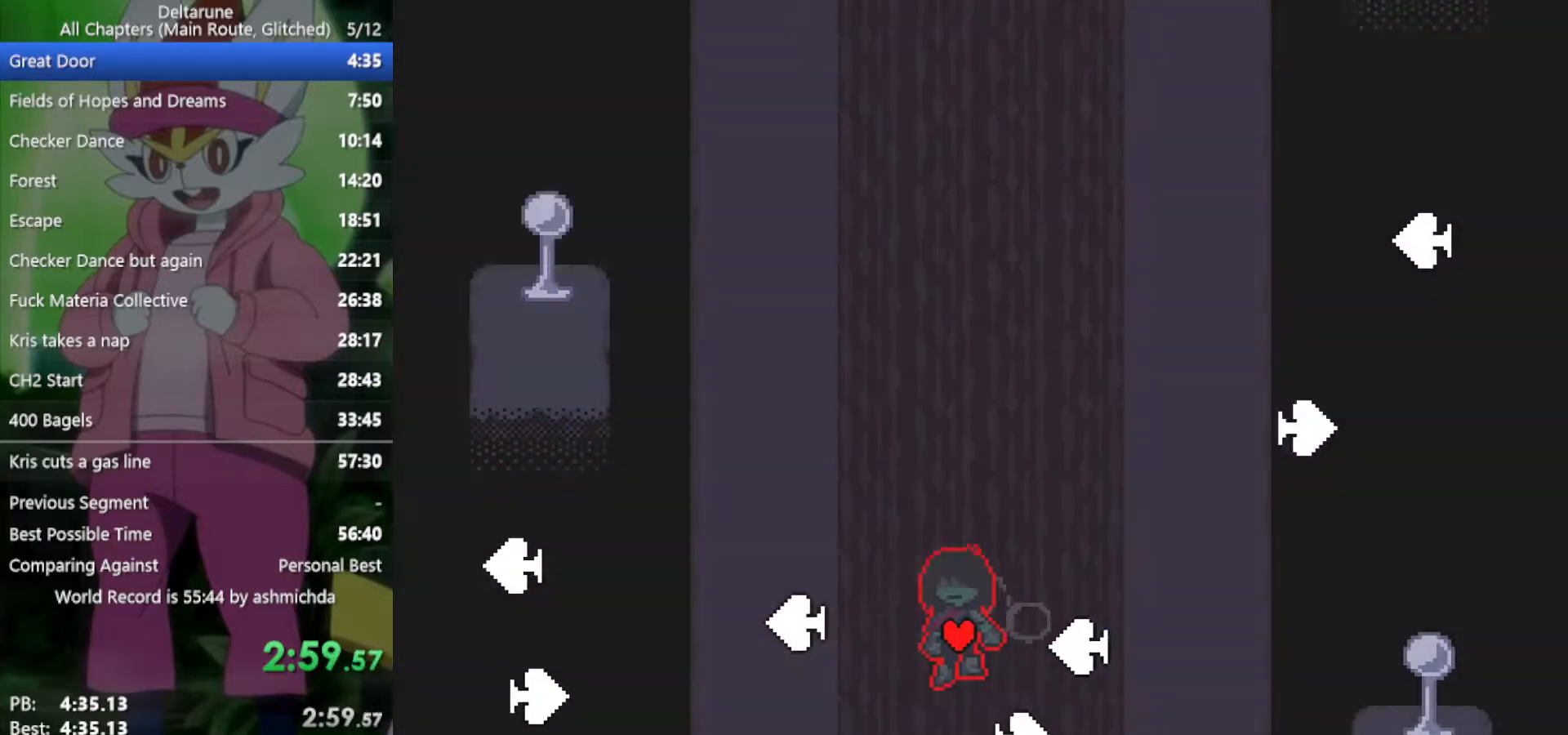
{"keys": ["right", "x"], "events": [[183, "left", "up"], [217, "right", "down"], [450, "up", "up"]]}
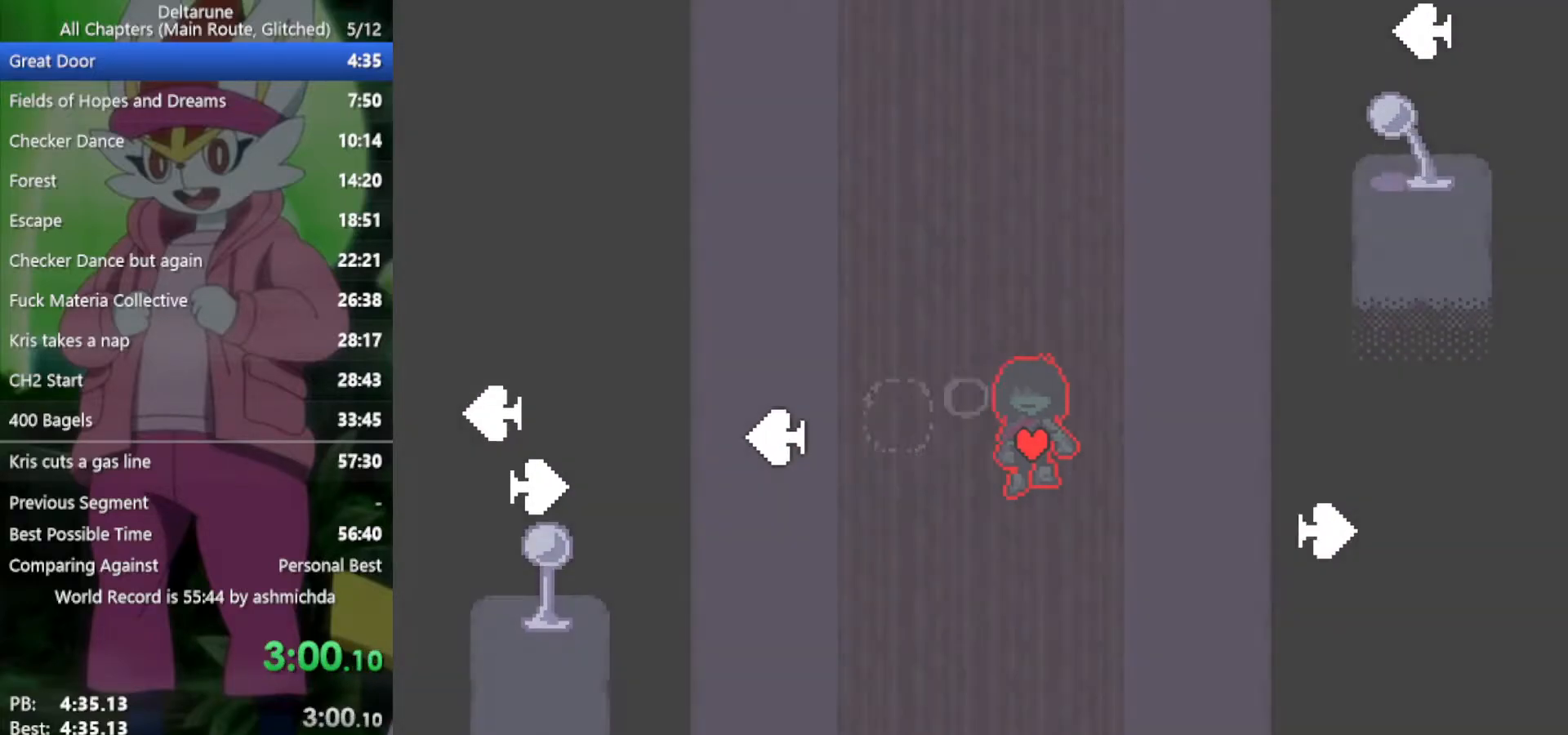
{"keys": ["down", "left", "x"], "events": [[100, "down", "down"], [150, "right", "up"], [283, "left", "down"]]}
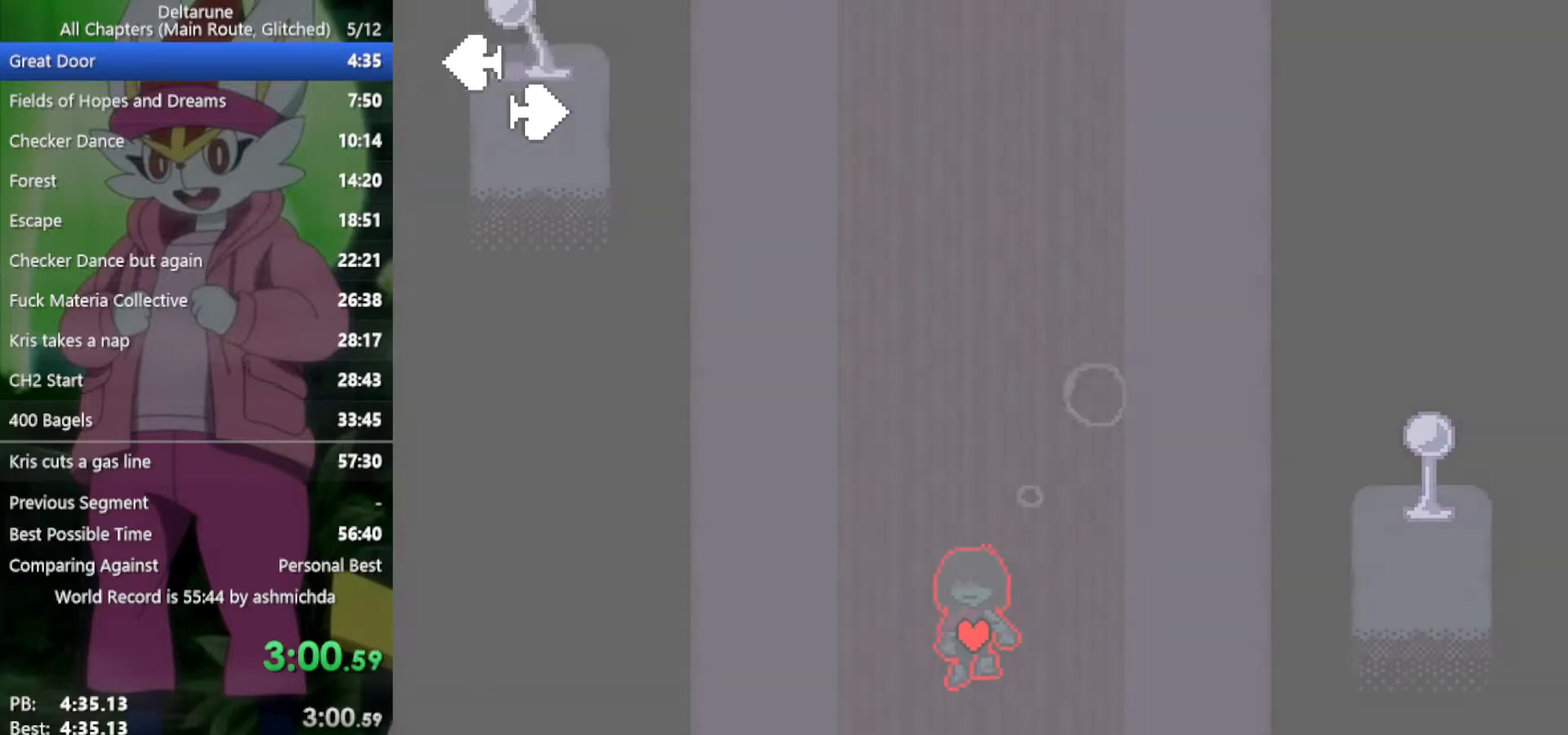
{"keys": ["down", "x"], "events": [[100, "left", "up"], [250, "right", "down"], [383, "right", "up"]]}